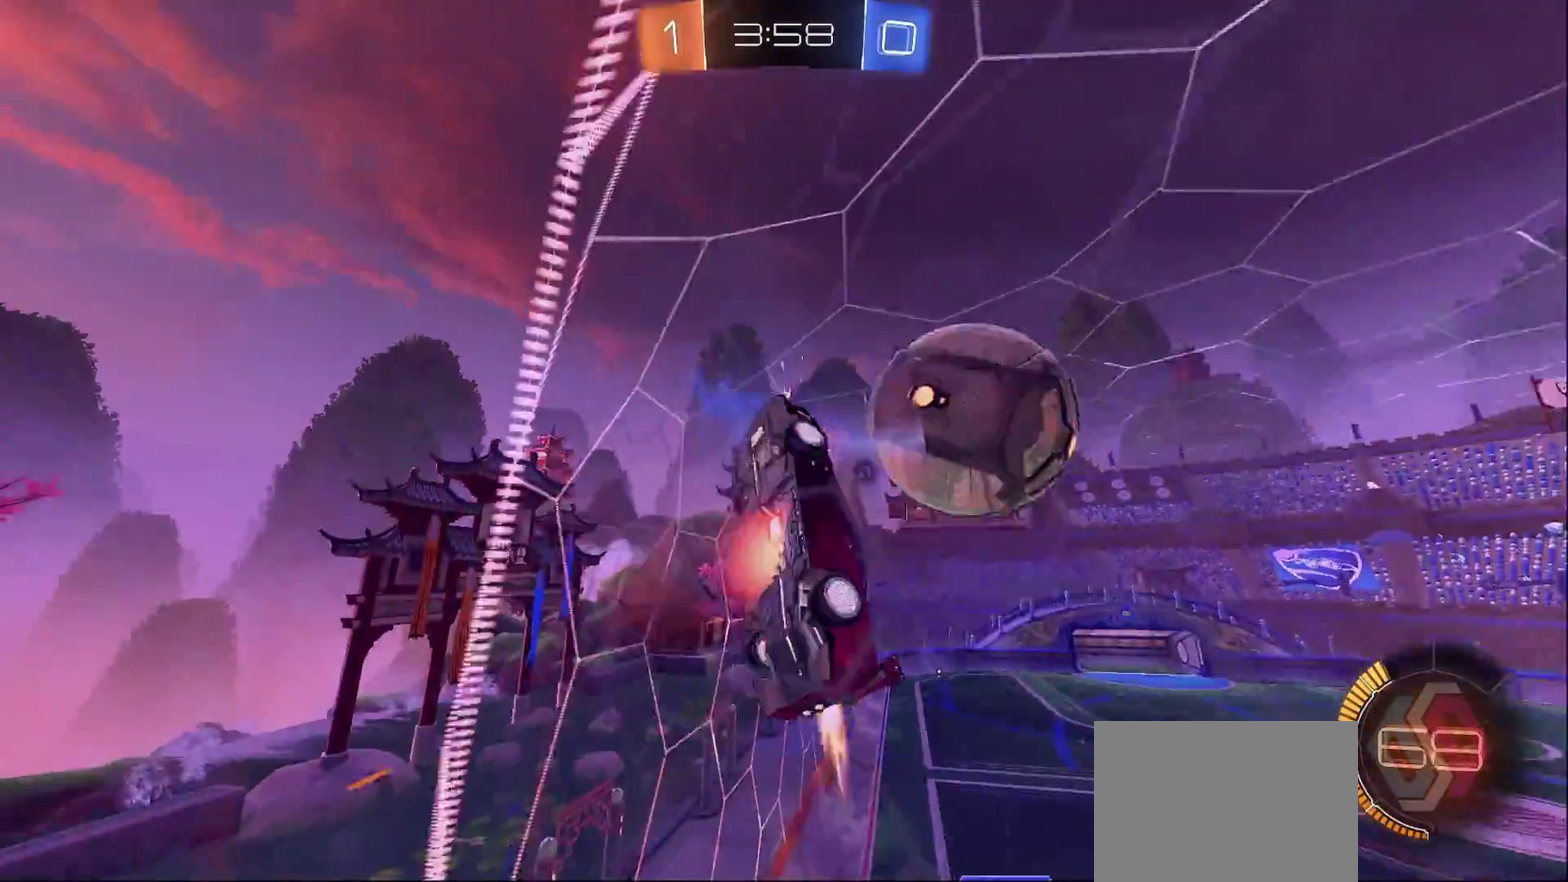
Gameplay with a controller (PlayStation layout); each line is a JSON object with the inputs held at the frame after it. "events" lists button and stick changes between this image and that frame as [ms after this image, input, new state], when the widget could be followed in between. Not read: L3 R3.
{"buttons": ["R2"], "left_stick": "center", "right_stick": "center", "events": [[33, "left_stick", "down-right"], [183, "CROSS", "up"], [250, "CIRCLE", "up"], [267, "left_stick", "center"]]}
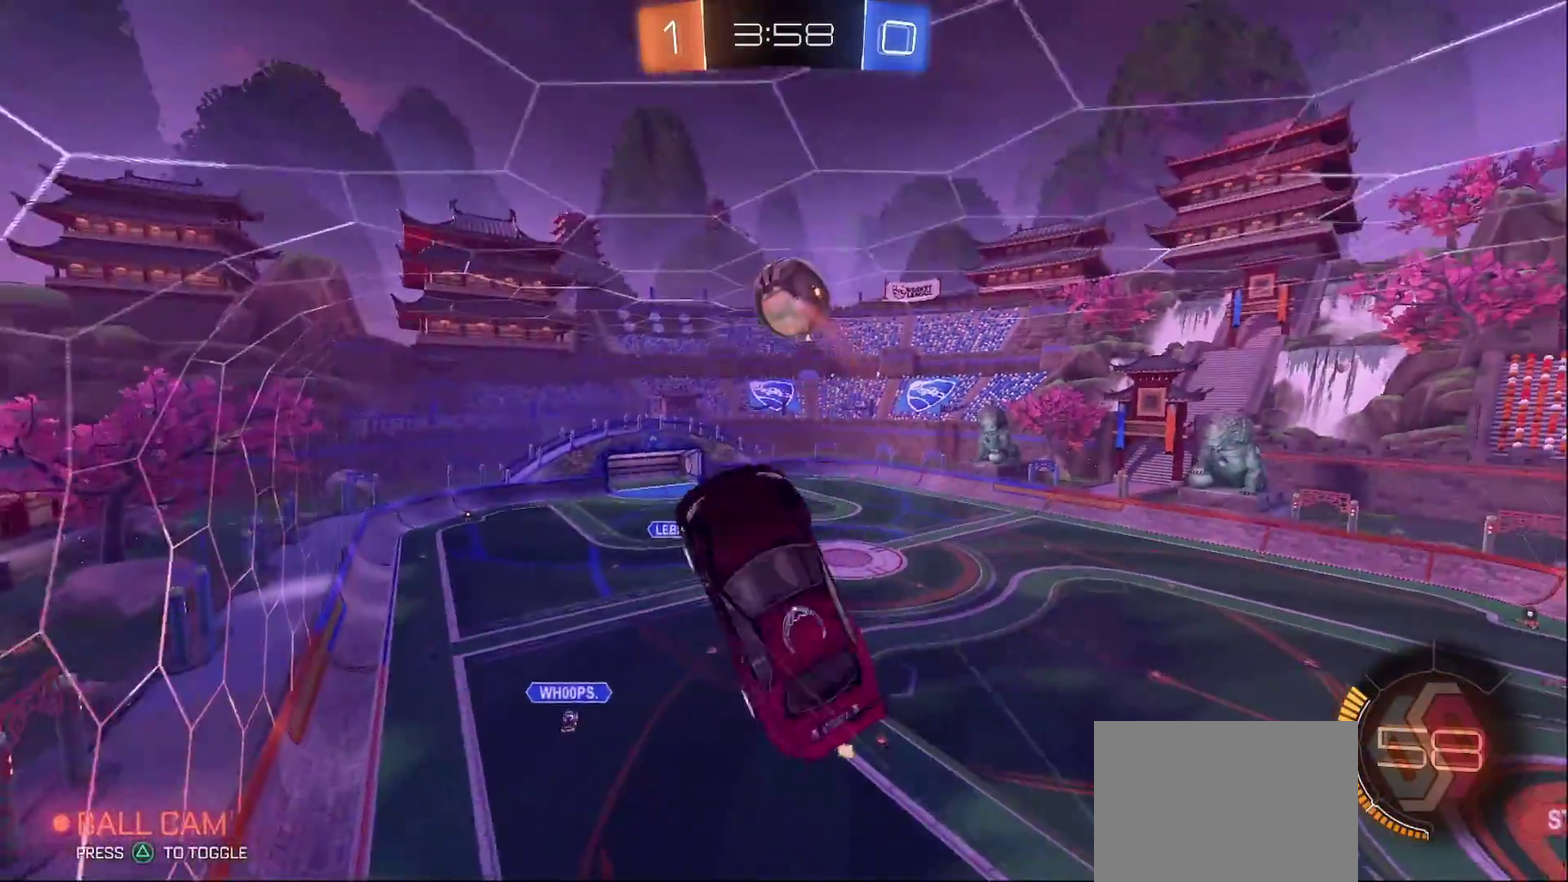
{"buttons": ["L1"], "left_stick": "up-right", "right_stick": "center", "events": [[50, "R2", "up"], [50, "left_stick", "down-right"], [100, "L1", "down"], [250, "left_stick", "right"], [500, "left_stick", "up-right"]]}
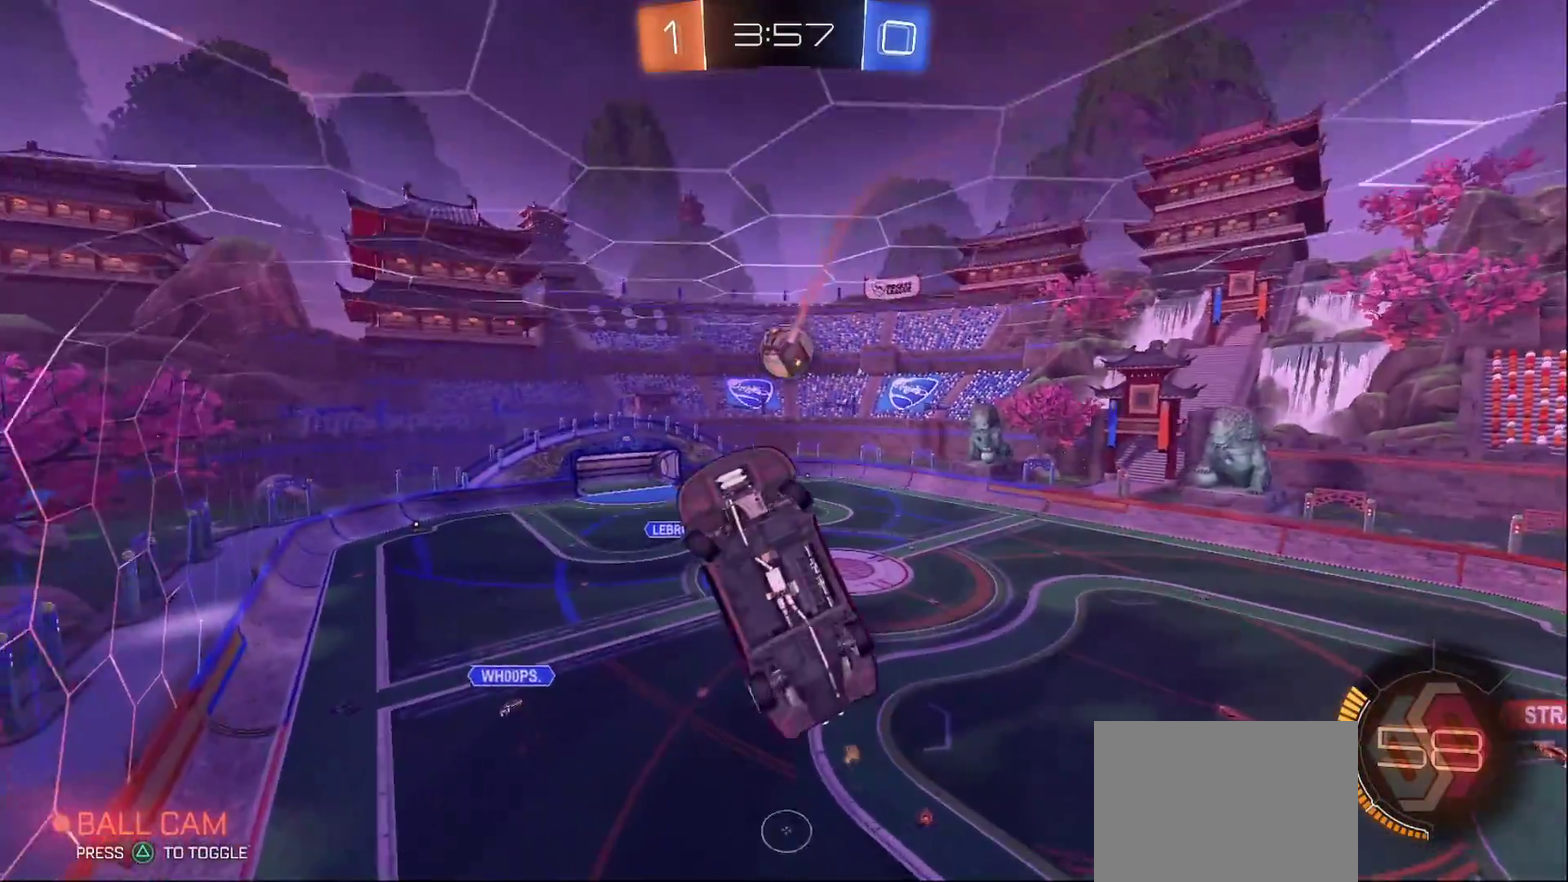
{"buttons": [], "left_stick": "center", "right_stick": "center", "events": [[317, "L1", "up"], [383, "left_stick", "up"], [433, "left_stick", "center"]]}
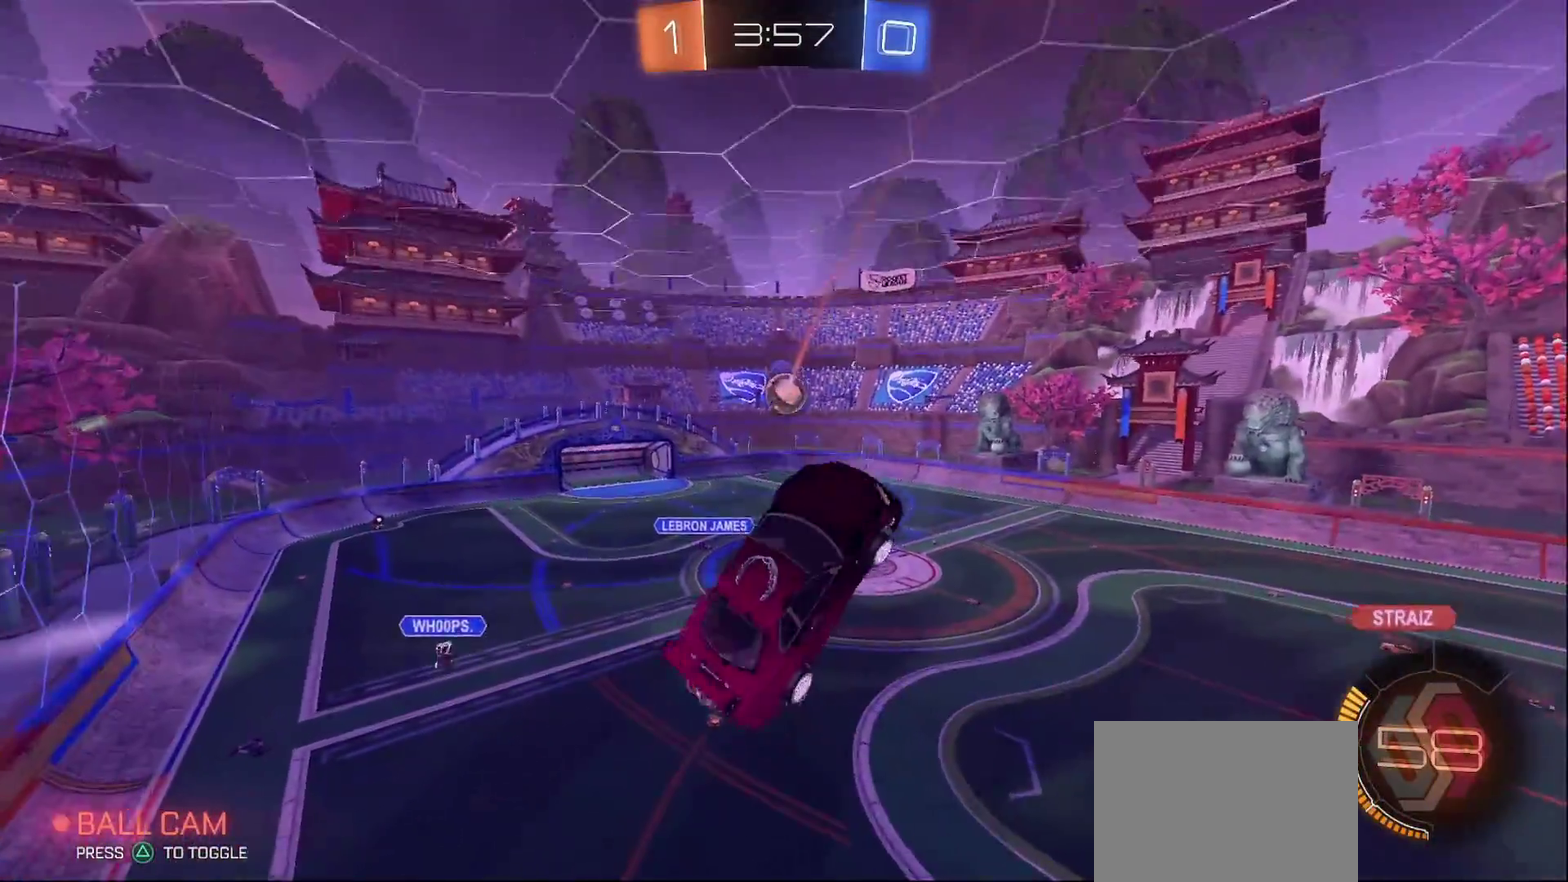
{"buttons": ["CIRCLE", "R2"], "left_stick": "center", "right_stick": "center", "events": [[150, "L1", "down"], [150, "left_stick", "left"], [233, "R2", "down"], [250, "L1", "up"], [283, "left_stick", "center"], [400, "CIRCLE", "down"]]}
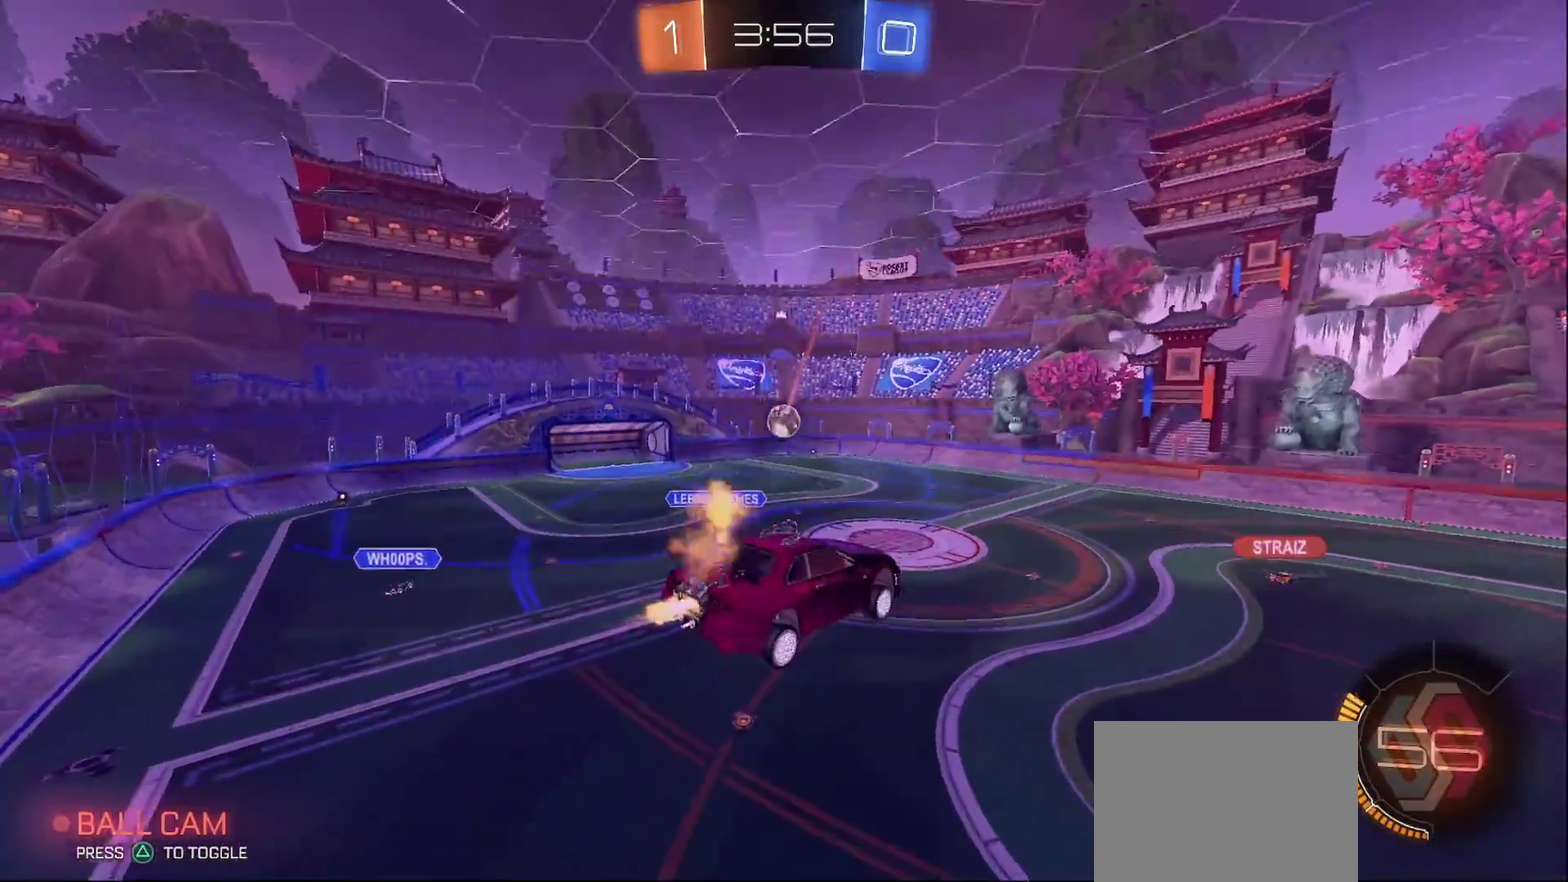
{"buttons": ["R2"], "left_stick": "center", "right_stick": "center", "events": [[133, "left_stick", "left"], [233, "left_stick", "center"], [300, "CIRCLE", "up"], [383, "left_stick", "left"], [450, "left_stick", "center"]]}
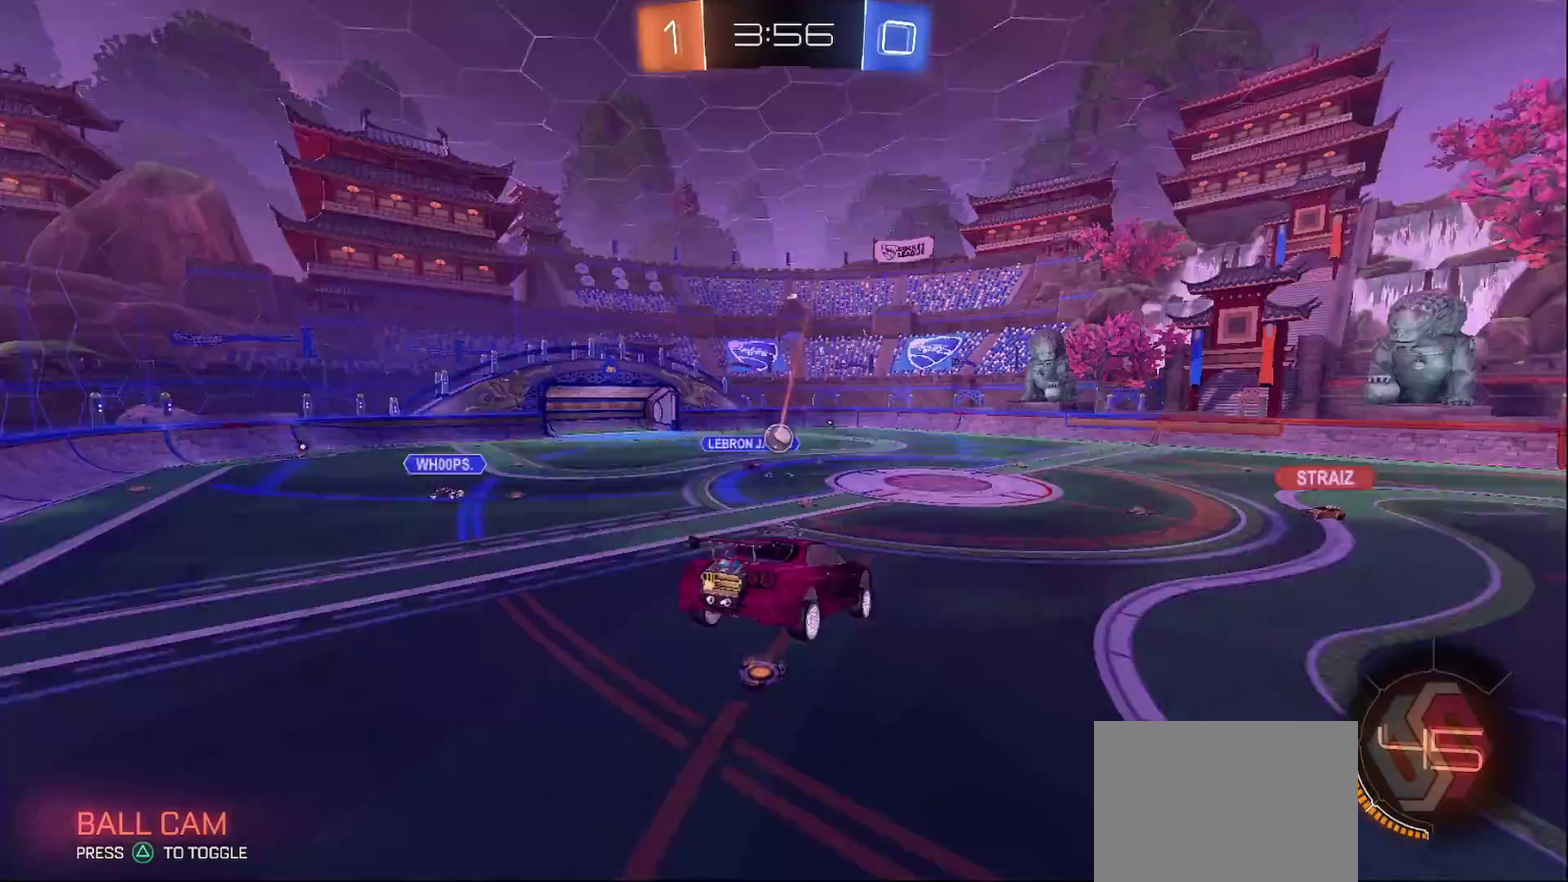
{"buttons": ["R2"], "left_stick": "right", "right_stick": "center", "events": [[217, "left_stick", "right"]]}
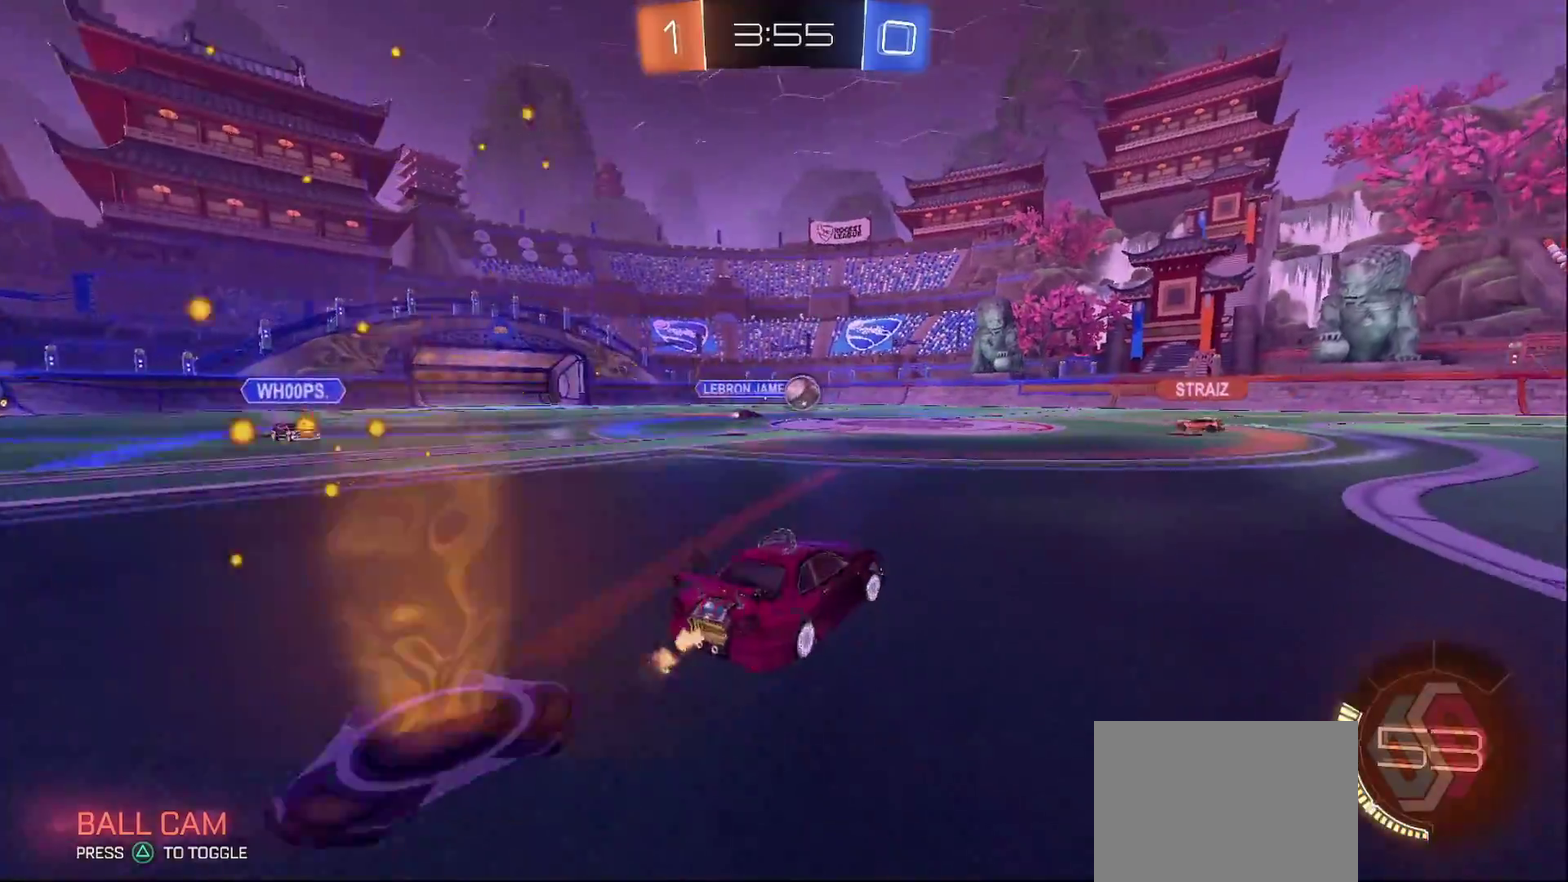
{"buttons": ["R2"], "left_stick": "left", "right_stick": "center", "events": [[300, "left_stick", "center"], [467, "left_stick", "left"]]}
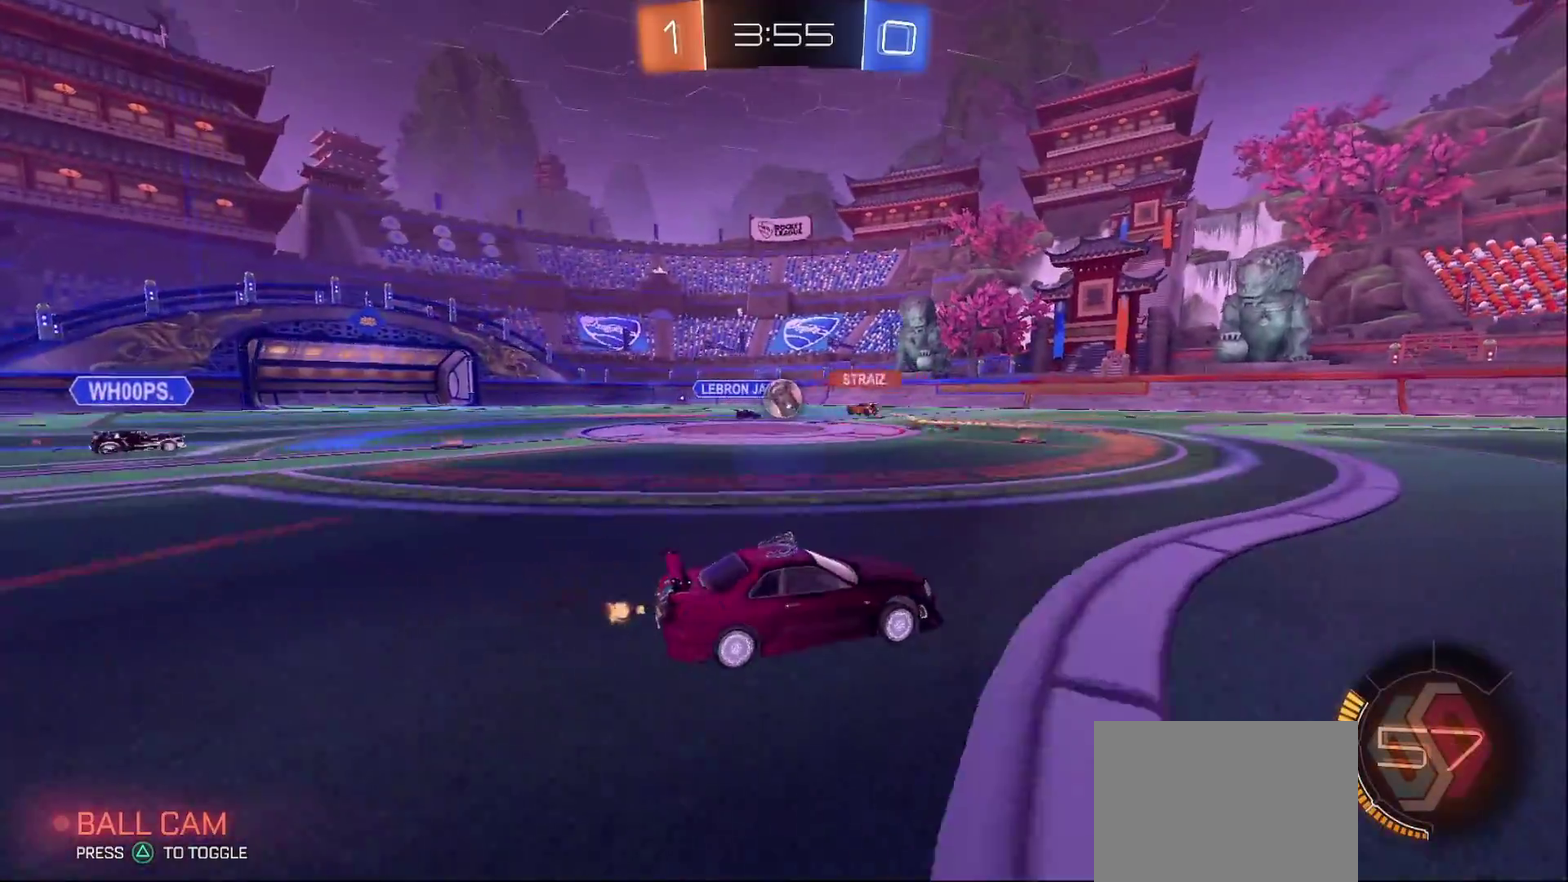
{"buttons": ["R2"], "left_stick": "center", "right_stick": "center", "events": [[83, "left_stick", "center"], [233, "left_stick", "left"], [400, "left_stick", "center"]]}
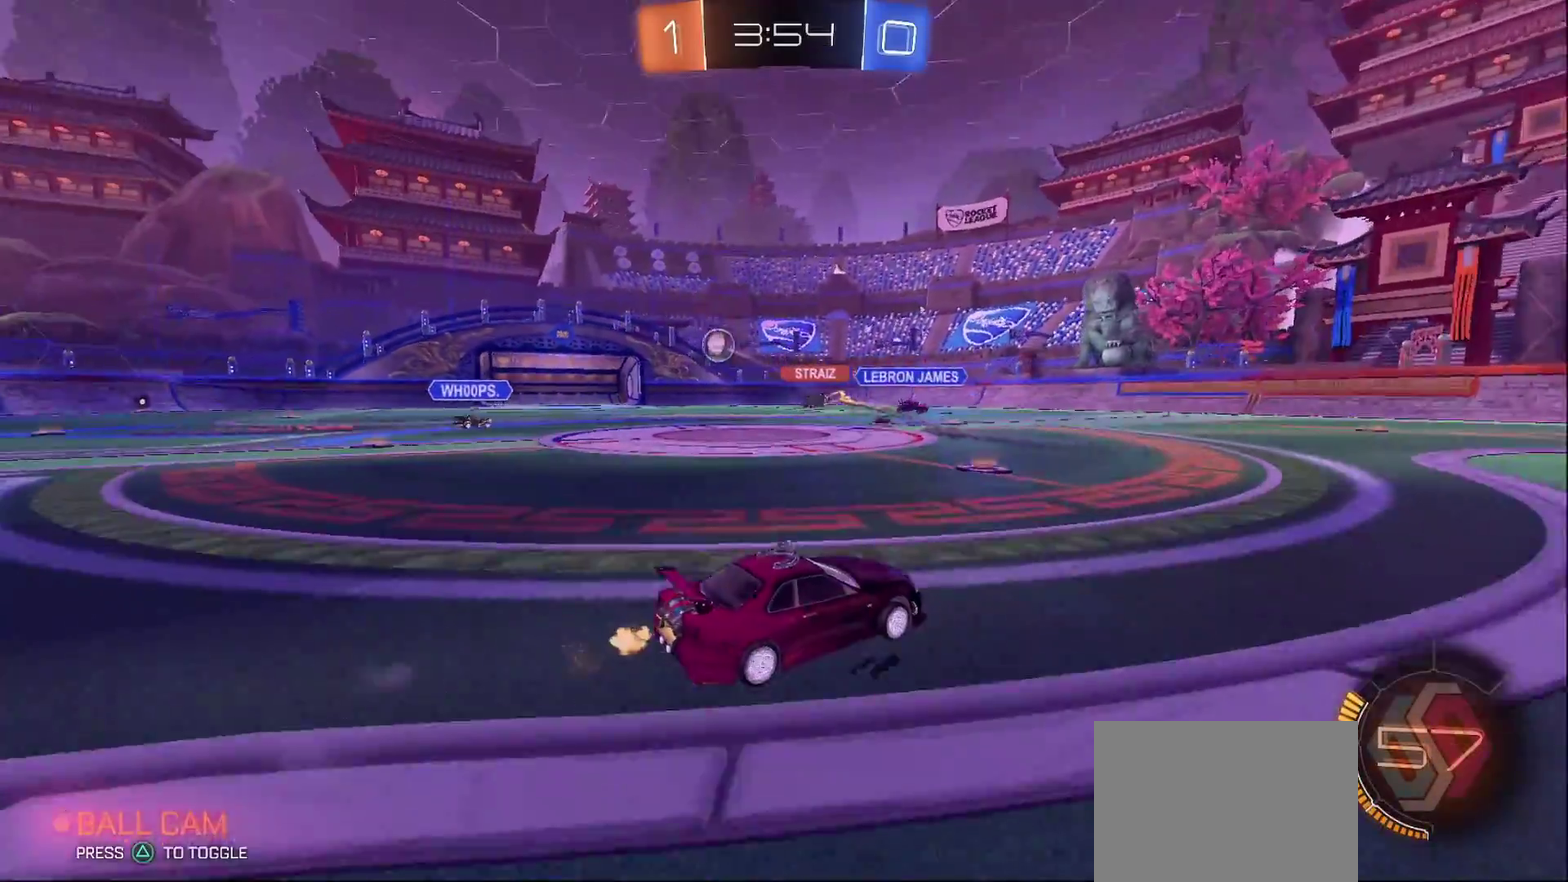
{"buttons": ["CIRCLE", "R2"], "left_stick": "left", "right_stick": "center", "events": [[33, "left_stick", "left"], [283, "CIRCLE", "down"]]}
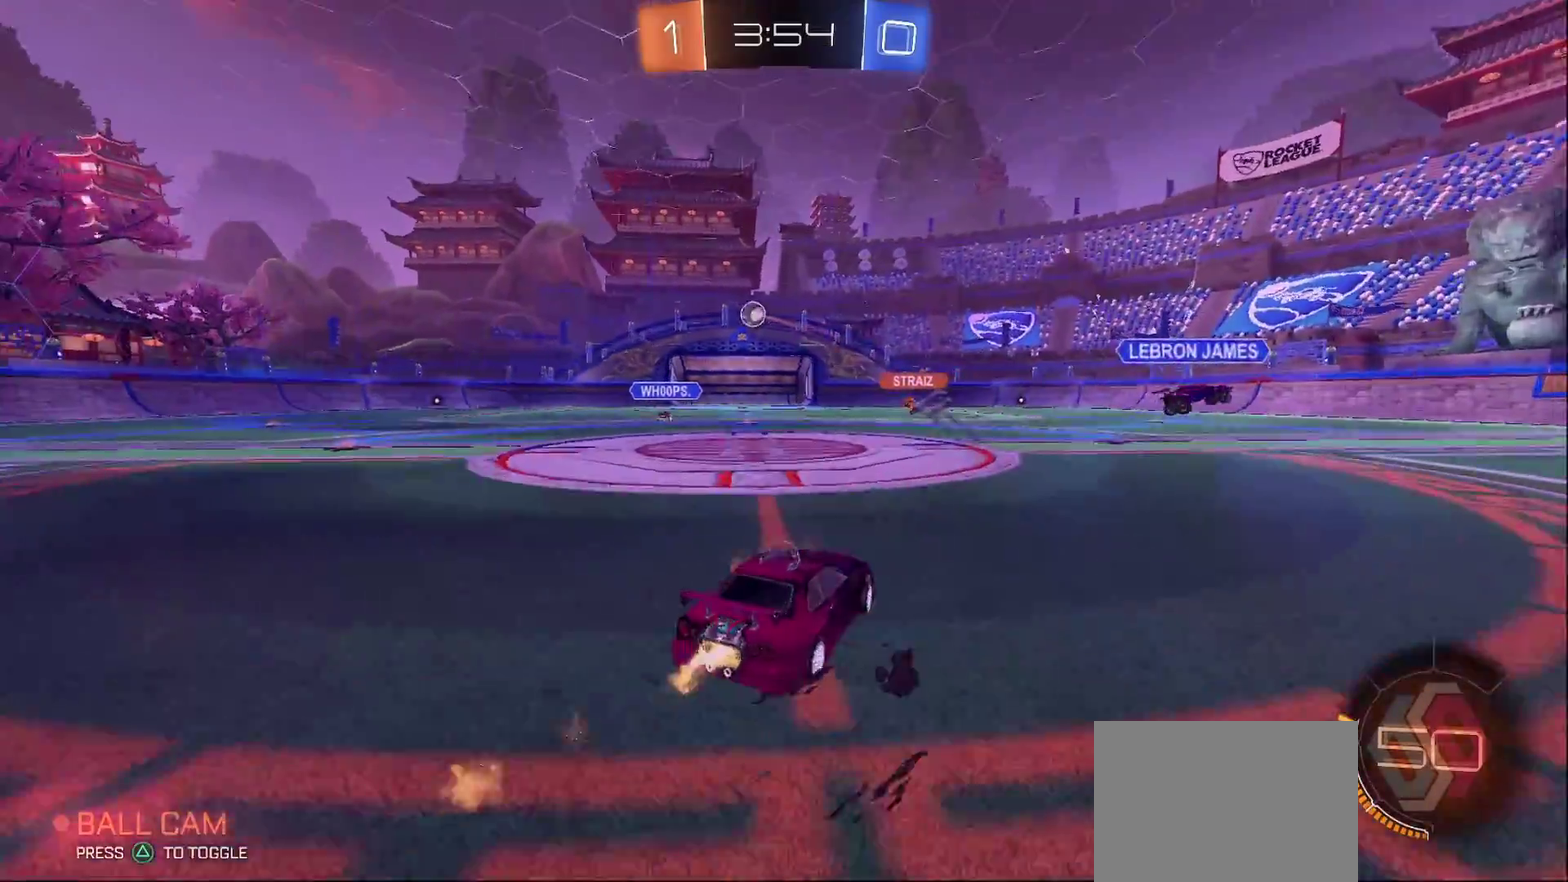
{"buttons": ["CIRCLE", "R2"], "left_stick": "left", "right_stick": "center", "events": []}
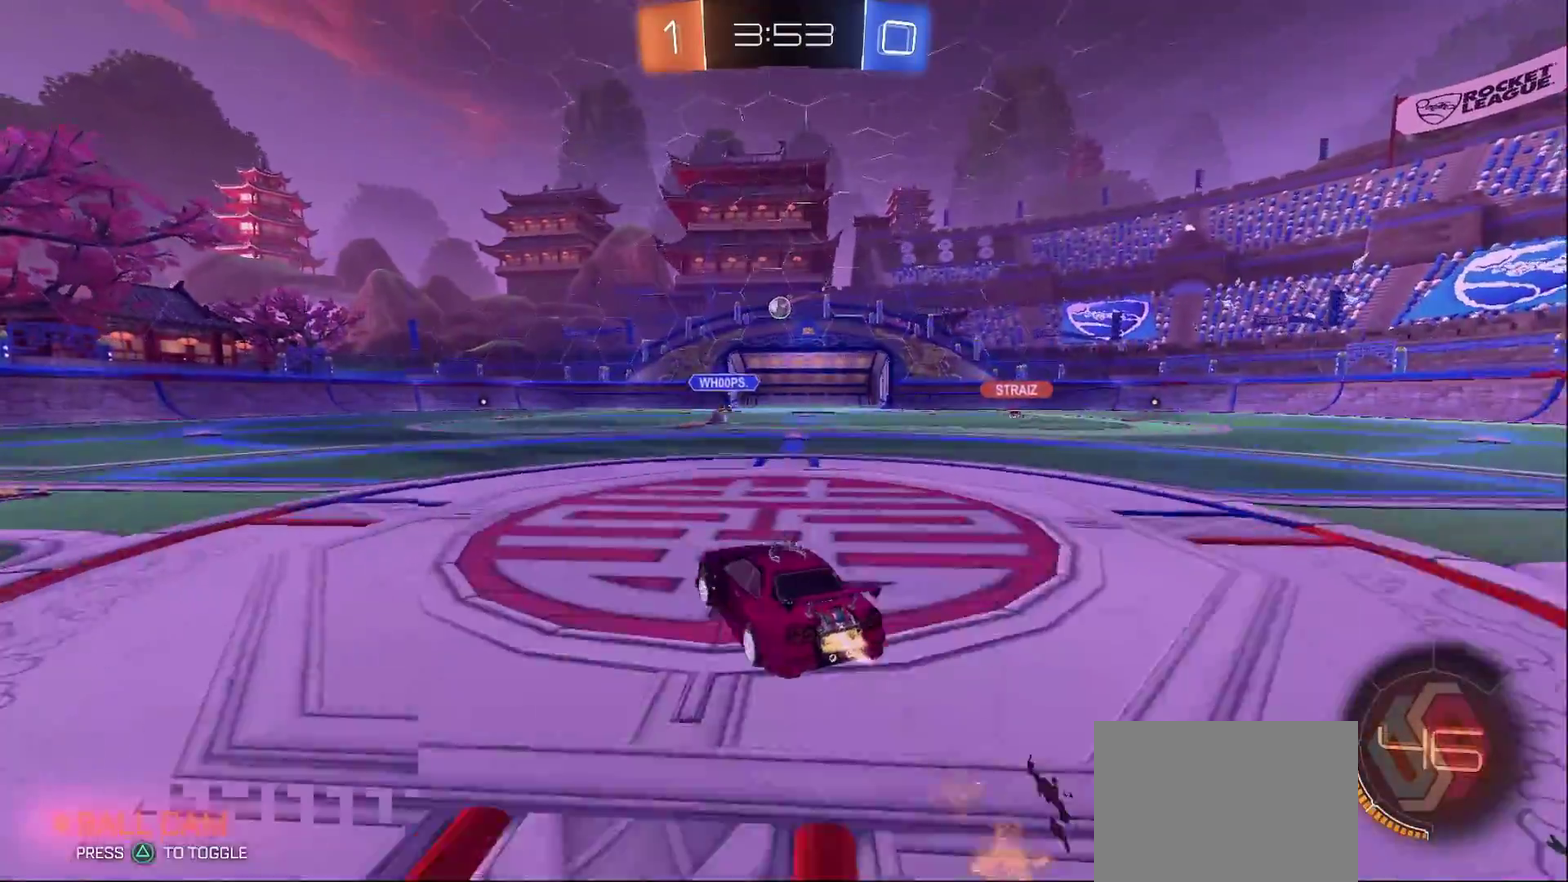
{"buttons": ["R2"], "left_stick": "right", "right_stick": "center", "events": [[100, "left_stick", "center"], [417, "CIRCLE", "up"], [450, "left_stick", "right"]]}
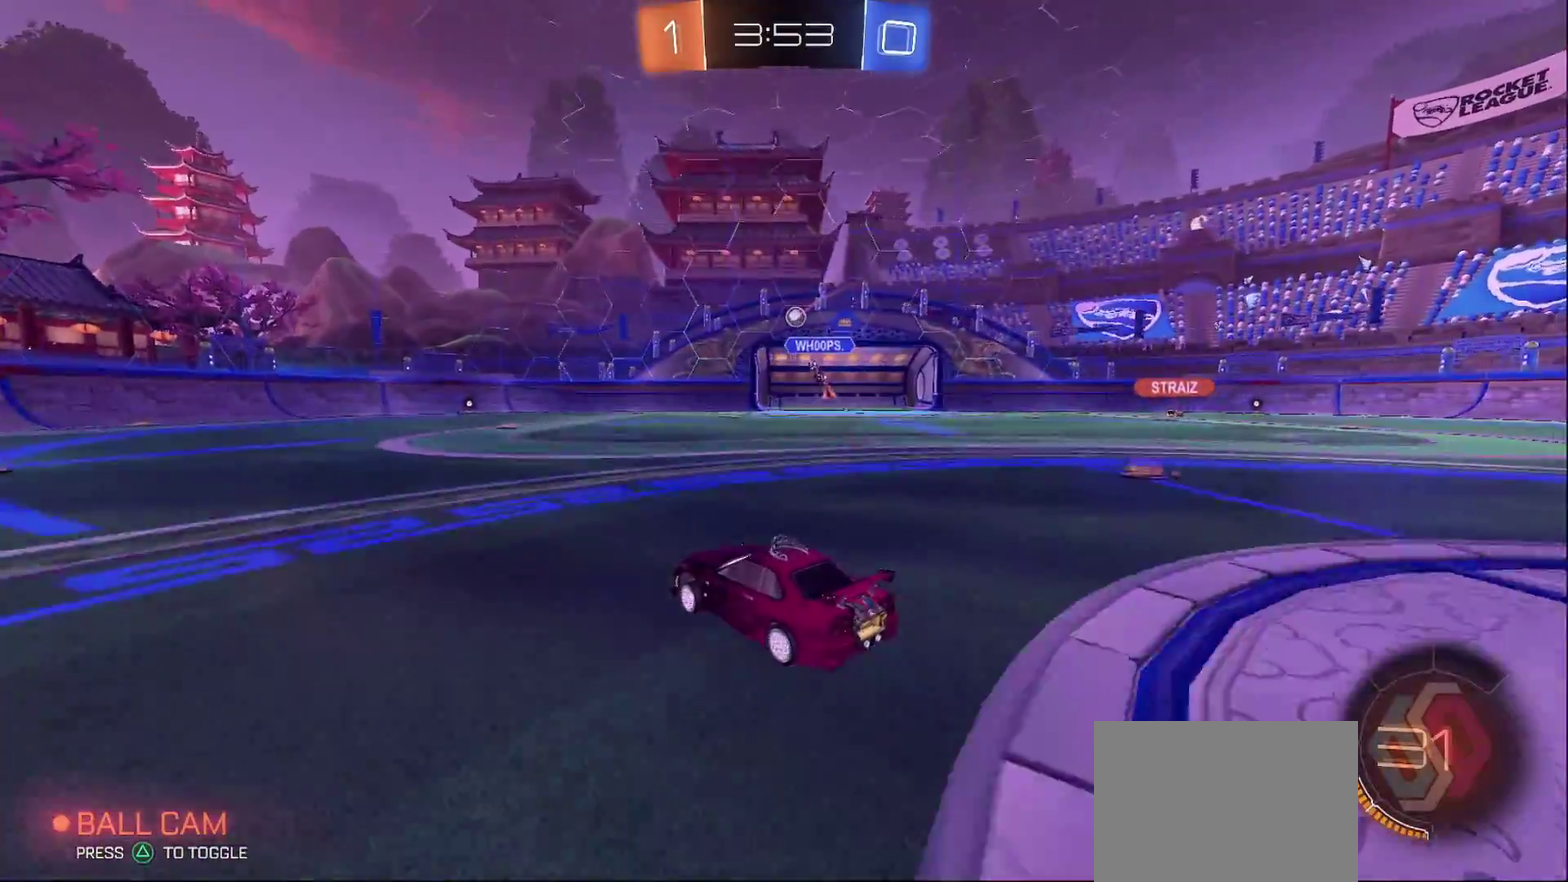
{"buttons": ["L2"], "left_stick": "center", "right_stick": "center", "events": [[317, "left_stick", "center"], [333, "R2", "up"], [367, "L2", "down"]]}
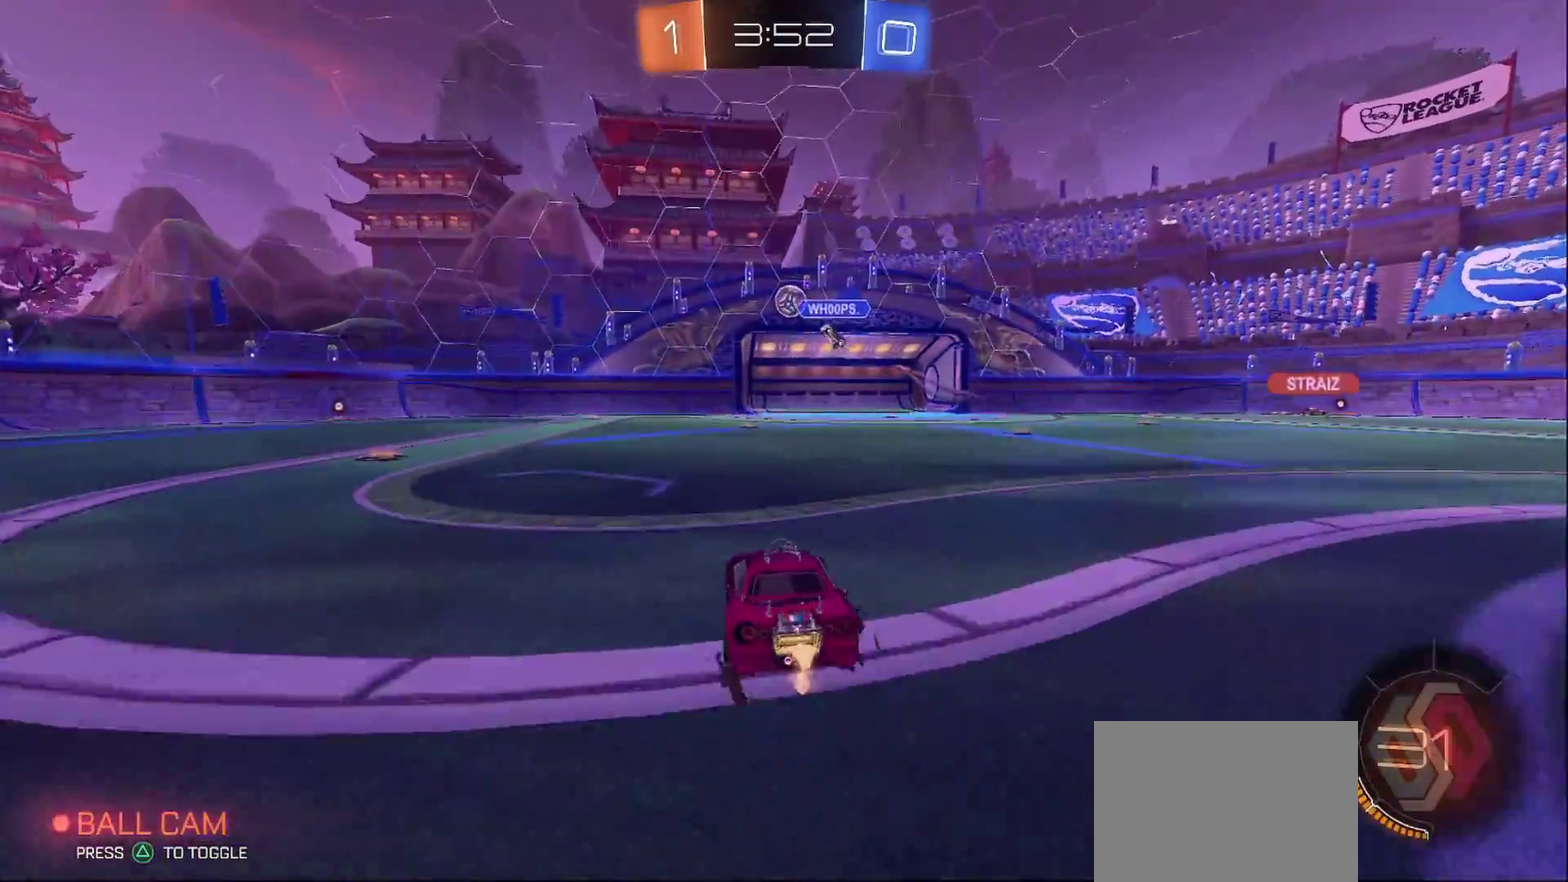
{"buttons": ["R2"], "left_stick": "left", "right_stick": "center", "events": [[100, "L2", "up"], [333, "R2", "down"], [417, "left_stick", "left"]]}
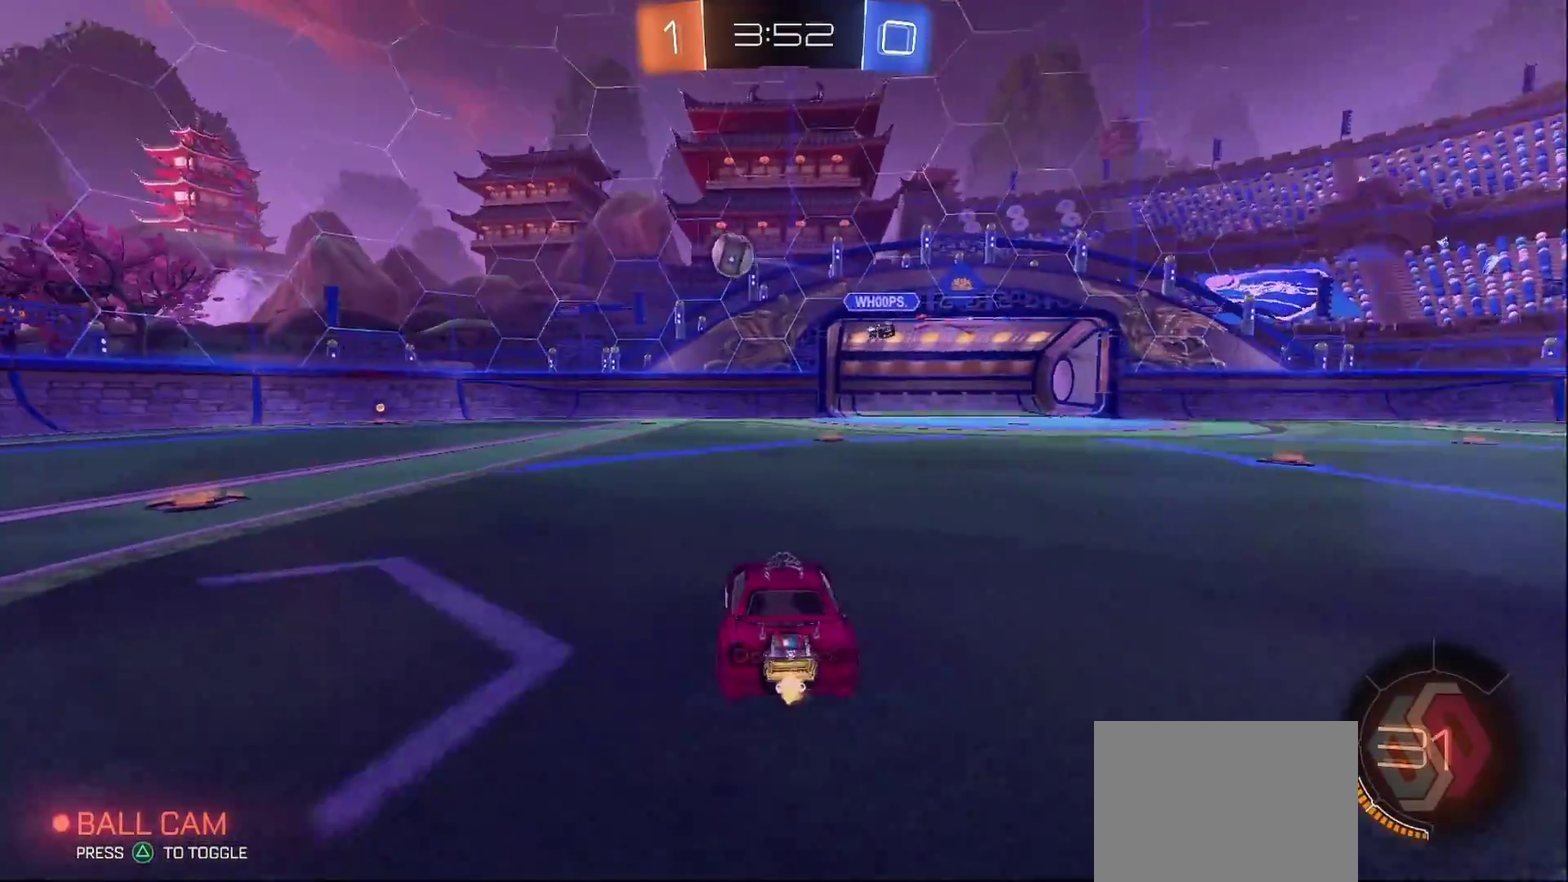
{"buttons": ["R2"], "left_stick": "left", "right_stick": "center", "events": []}
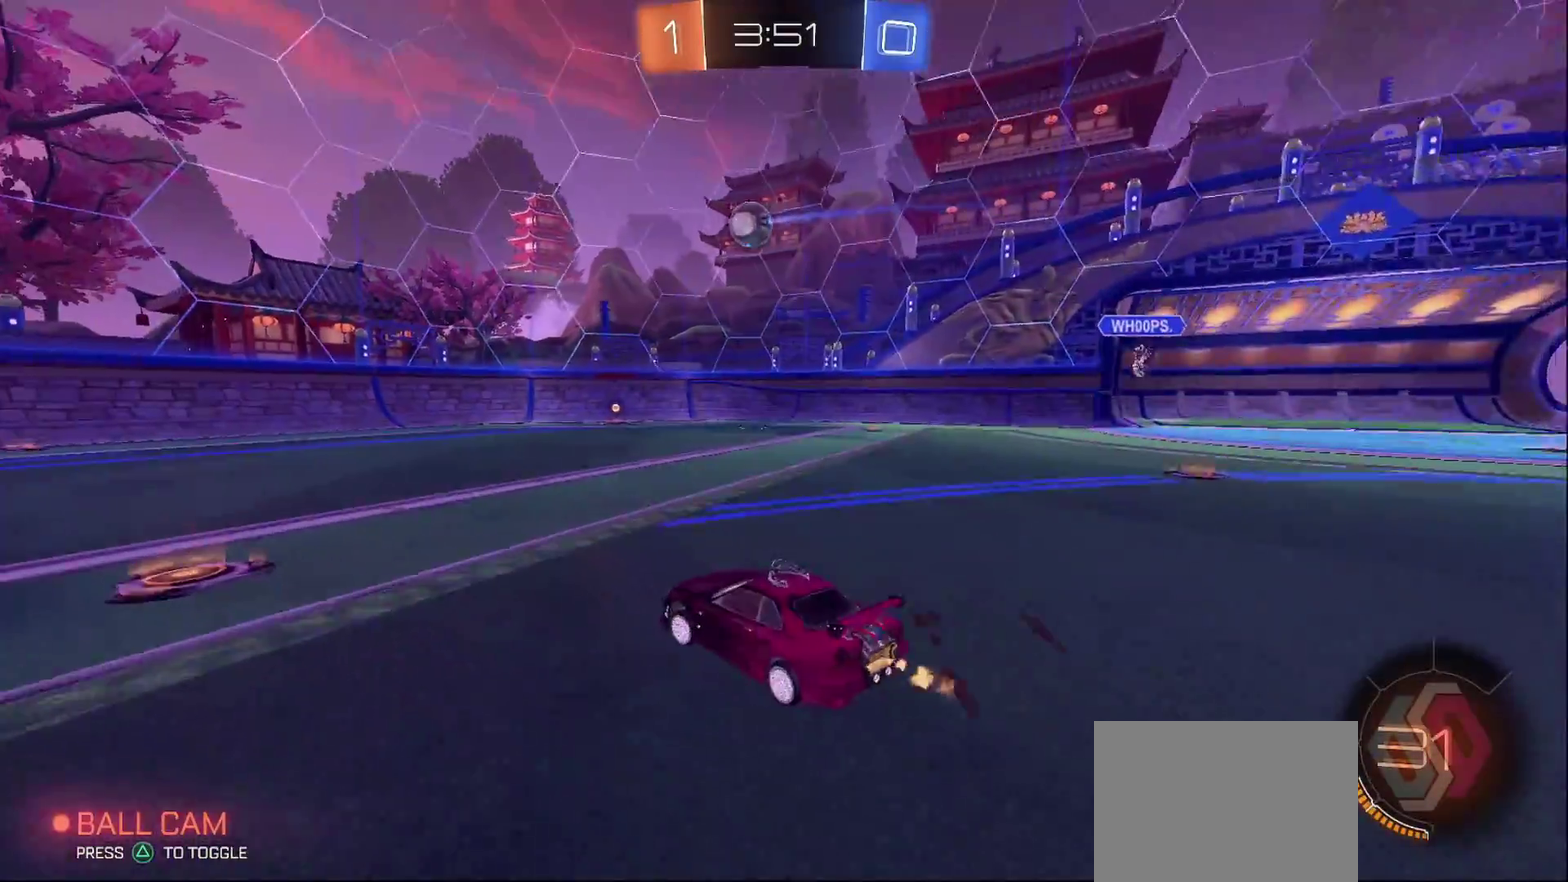
{"buttons": ["CIRCLE", "R2"], "left_stick": "center", "right_stick": "center", "events": [[167, "CIRCLE", "down"], [417, "left_stick", "center"]]}
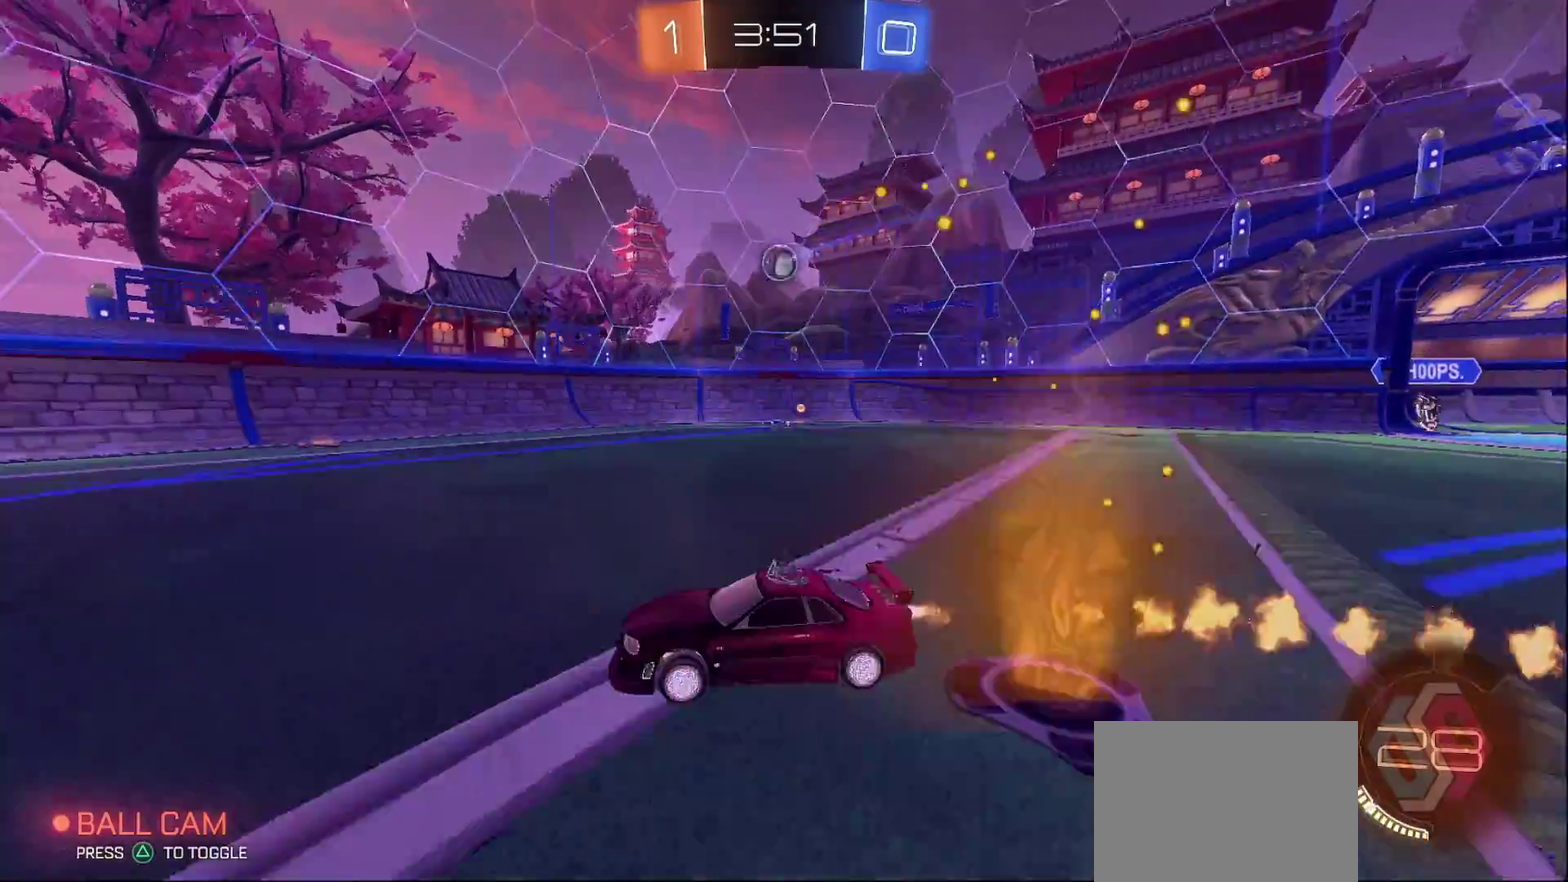
{"buttons": ["R2"], "left_stick": "center", "right_stick": "center", "events": [[50, "CIRCLE", "up"], [117, "left_stick", "right"], [167, "SQUARE", "down"], [317, "SQUARE", "up"], [400, "left_stick", "center"]]}
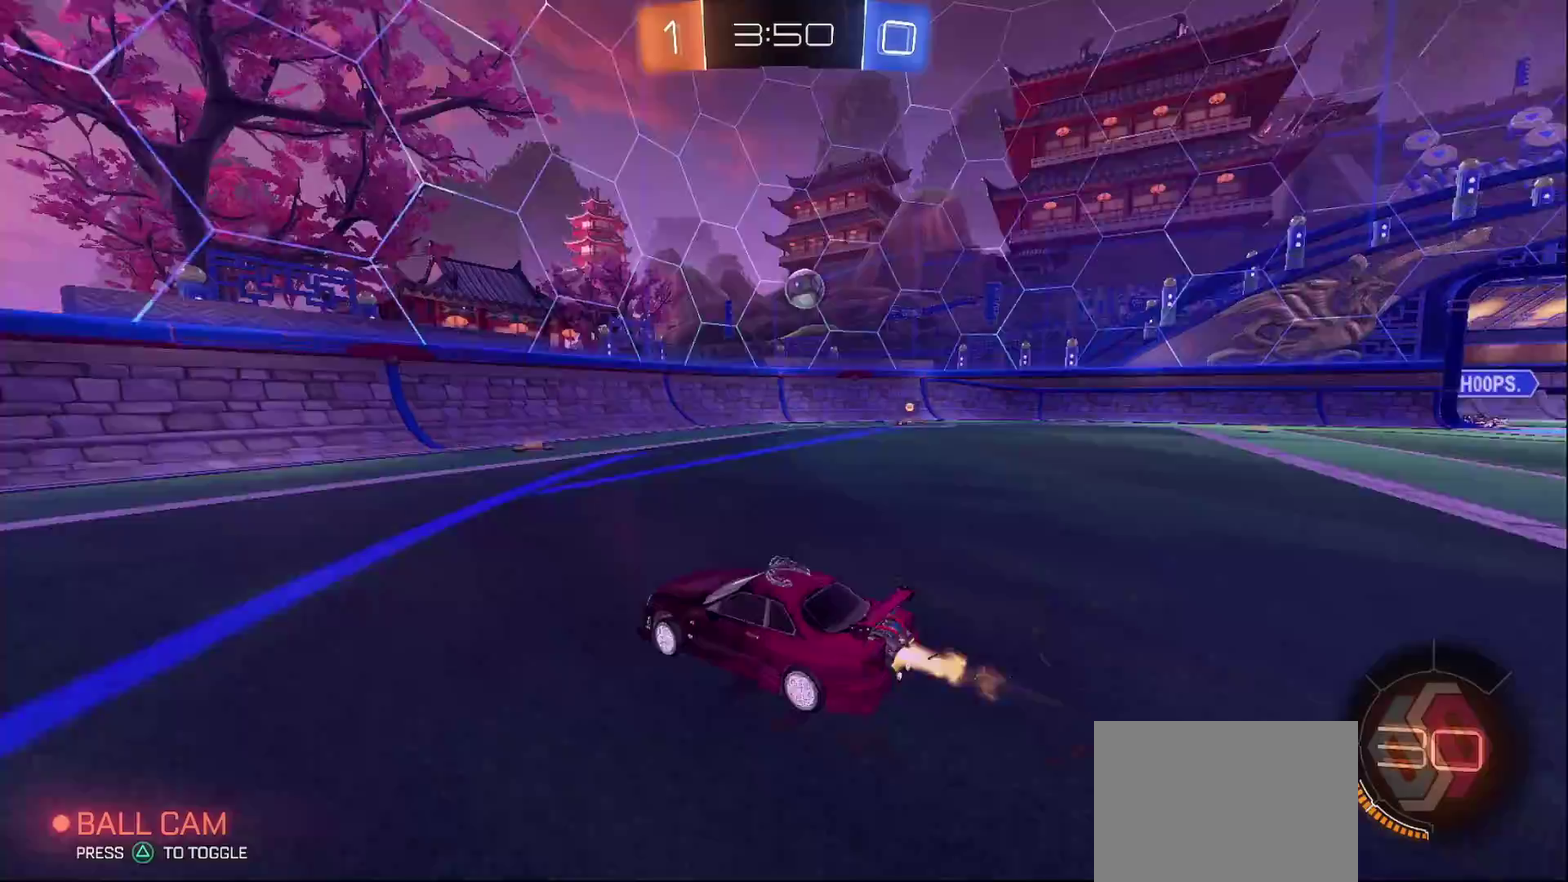
{"buttons": ["CIRCLE", "R2"], "left_stick": "center", "right_stick": "center", "events": [[17, "CIRCLE", "down"], [67, "left_stick", "right"], [450, "left_stick", "center"]]}
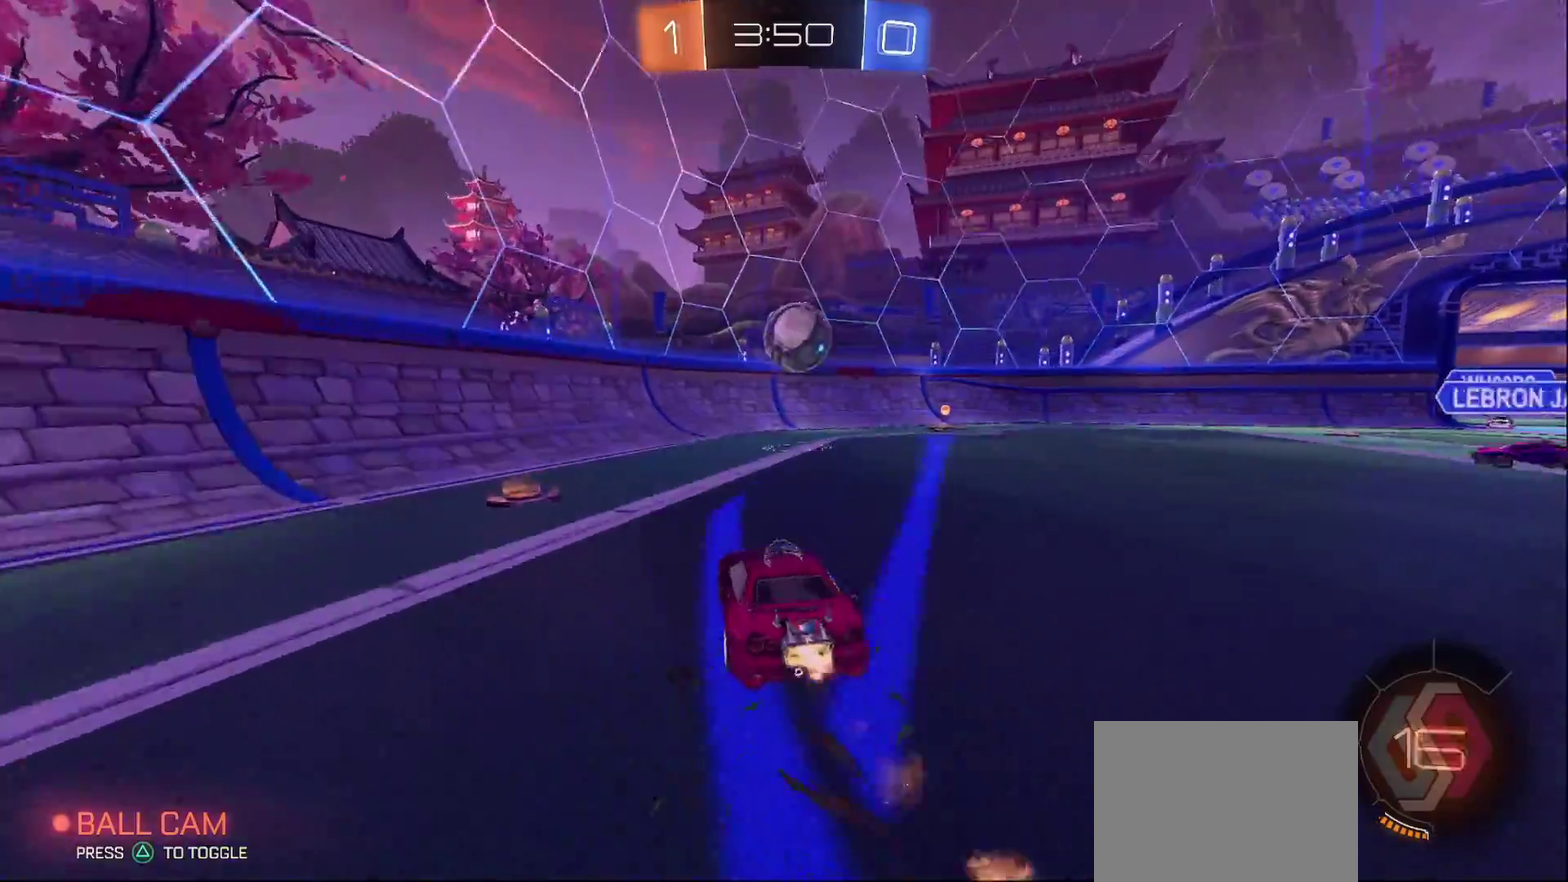
{"buttons": ["CROSS", "CIRCLE", "L1", "R2"], "left_stick": "up-right", "right_stick": "center", "events": [[117, "CROSS", "down"], [117, "TRIANGLE", "down"], [133, "left_stick", "down-right"], [217, "left_stick", "up-right"], [233, "L1", "down"], [233, "TRIANGLE", "up"]]}
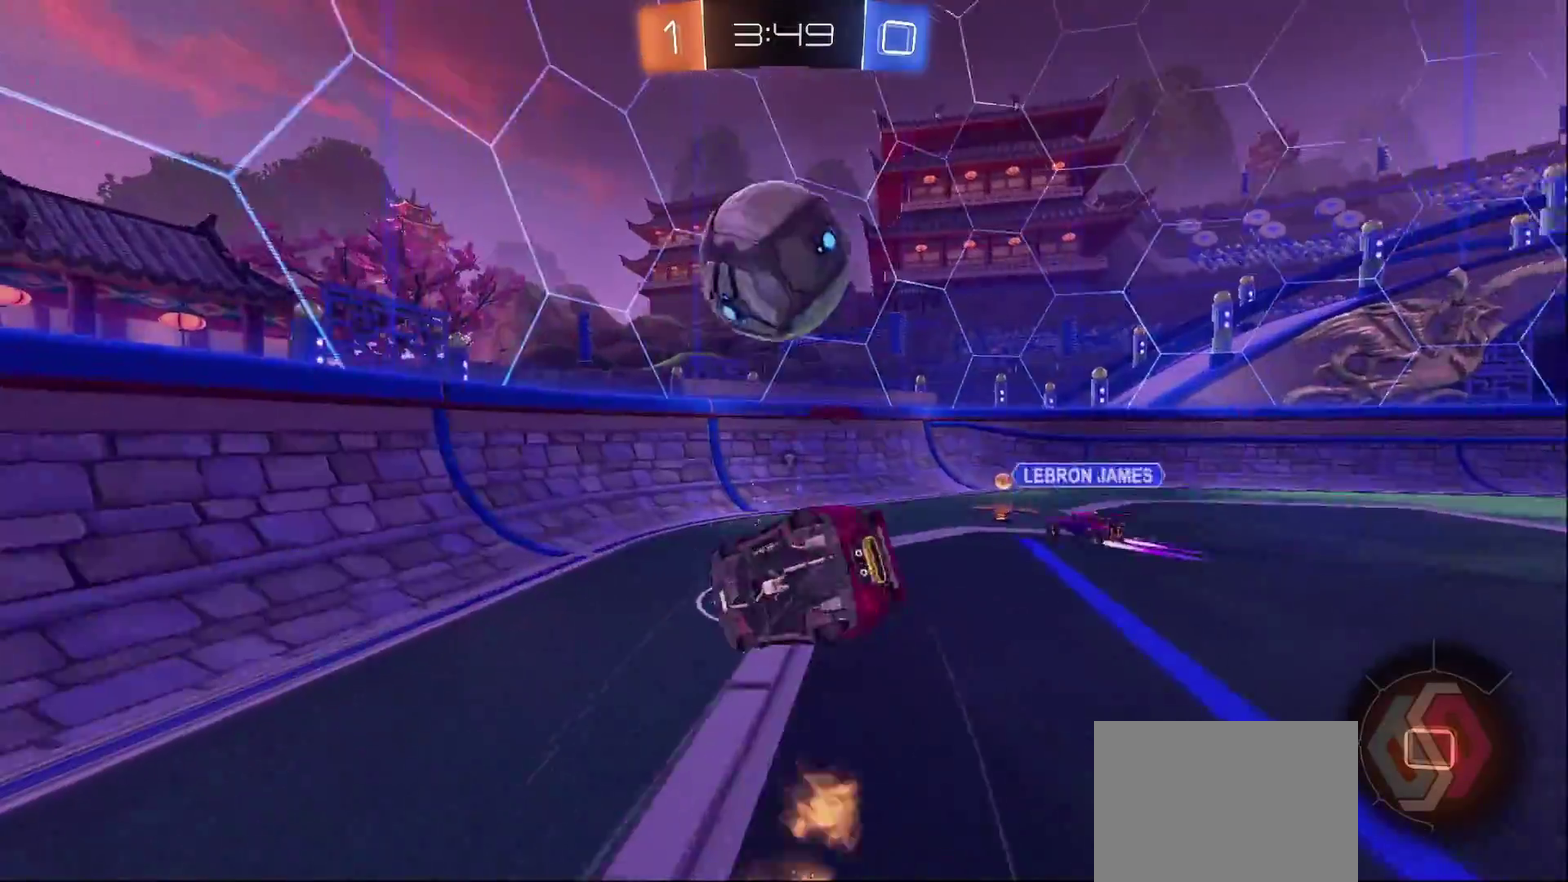
{"buttons": ["R2"], "left_stick": "down-left", "right_stick": "center", "events": [[100, "left_stick", "right"], [117, "CROSS", "up"], [150, "CIRCLE", "up"], [150, "left_stick", "down-right"], [217, "L1", "up"], [217, "left_stick", "down-left"]]}
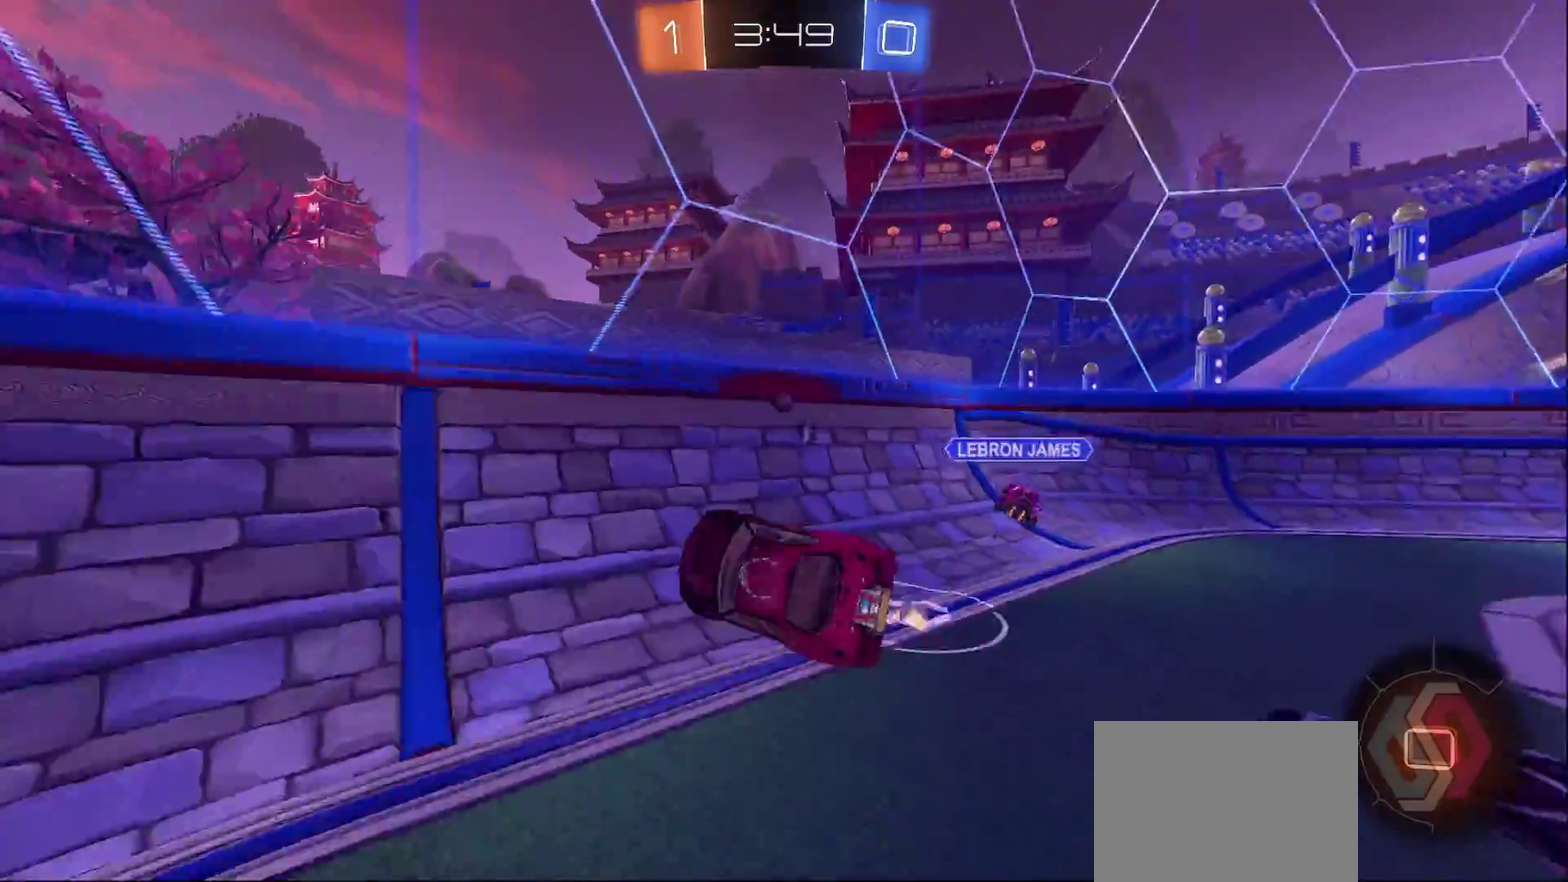
{"buttons": ["R2"], "left_stick": "left", "right_stick": "center", "events": [[83, "TRIANGLE", "down"], [233, "TRIANGLE", "up"], [350, "left_stick", "left"]]}
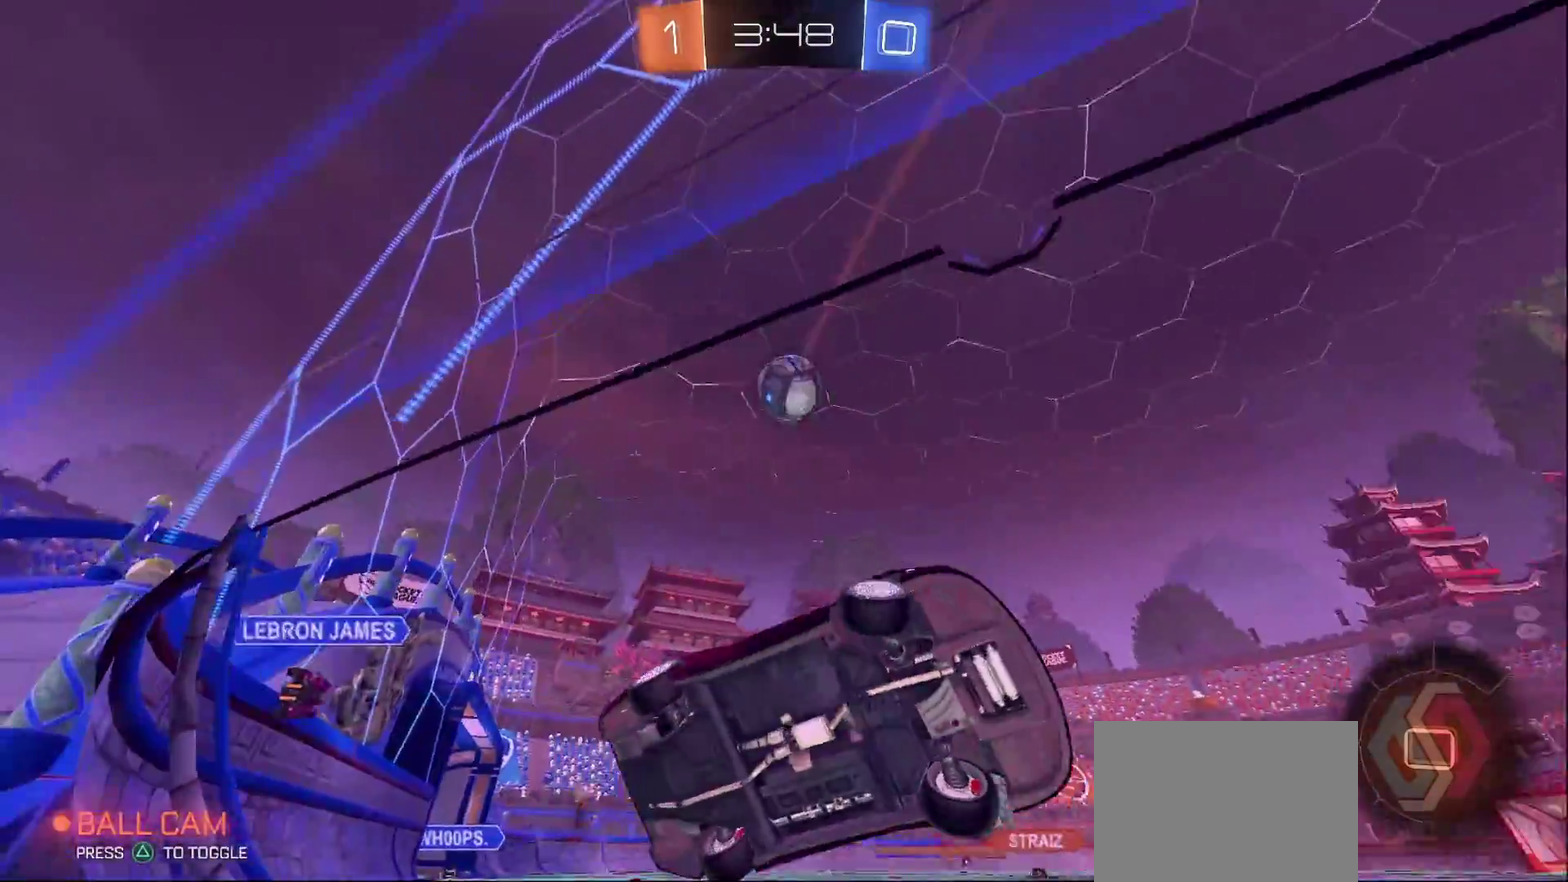
{"buttons": ["CROSS", "R2"], "left_stick": "down", "right_stick": "center", "events": [[467, "CROSS", "down"], [483, "left_stick", "down"]]}
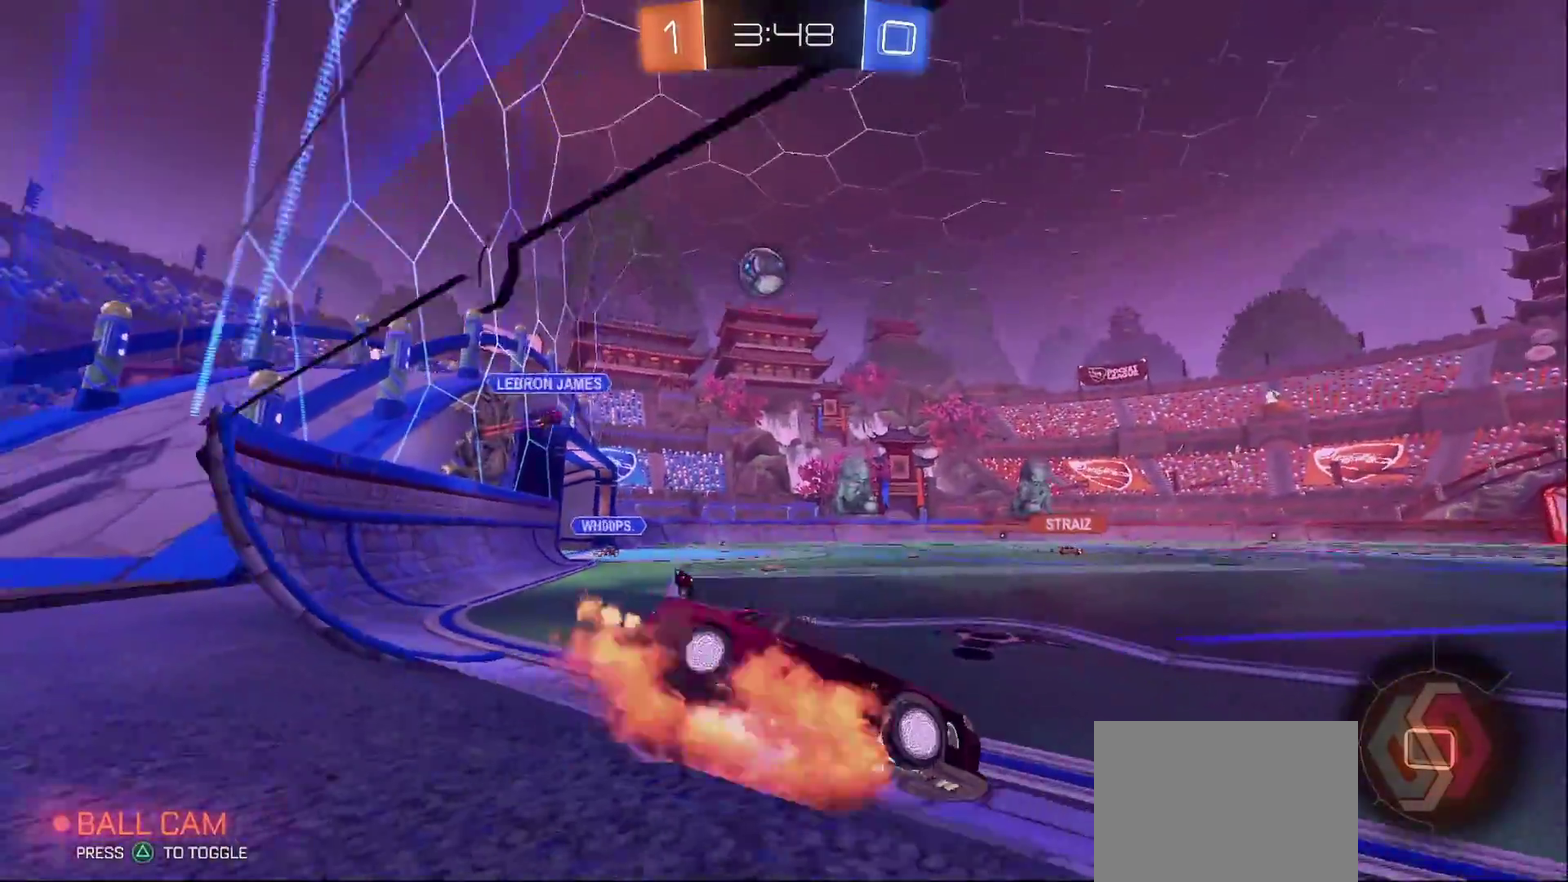
{"buttons": ["R2"], "left_stick": "up", "right_stick": "center", "events": [[17, "L1", "down"], [117, "CROSS", "up"], [167, "L1", "up"], [233, "left_stick", "center"], [317, "left_stick", "up"]]}
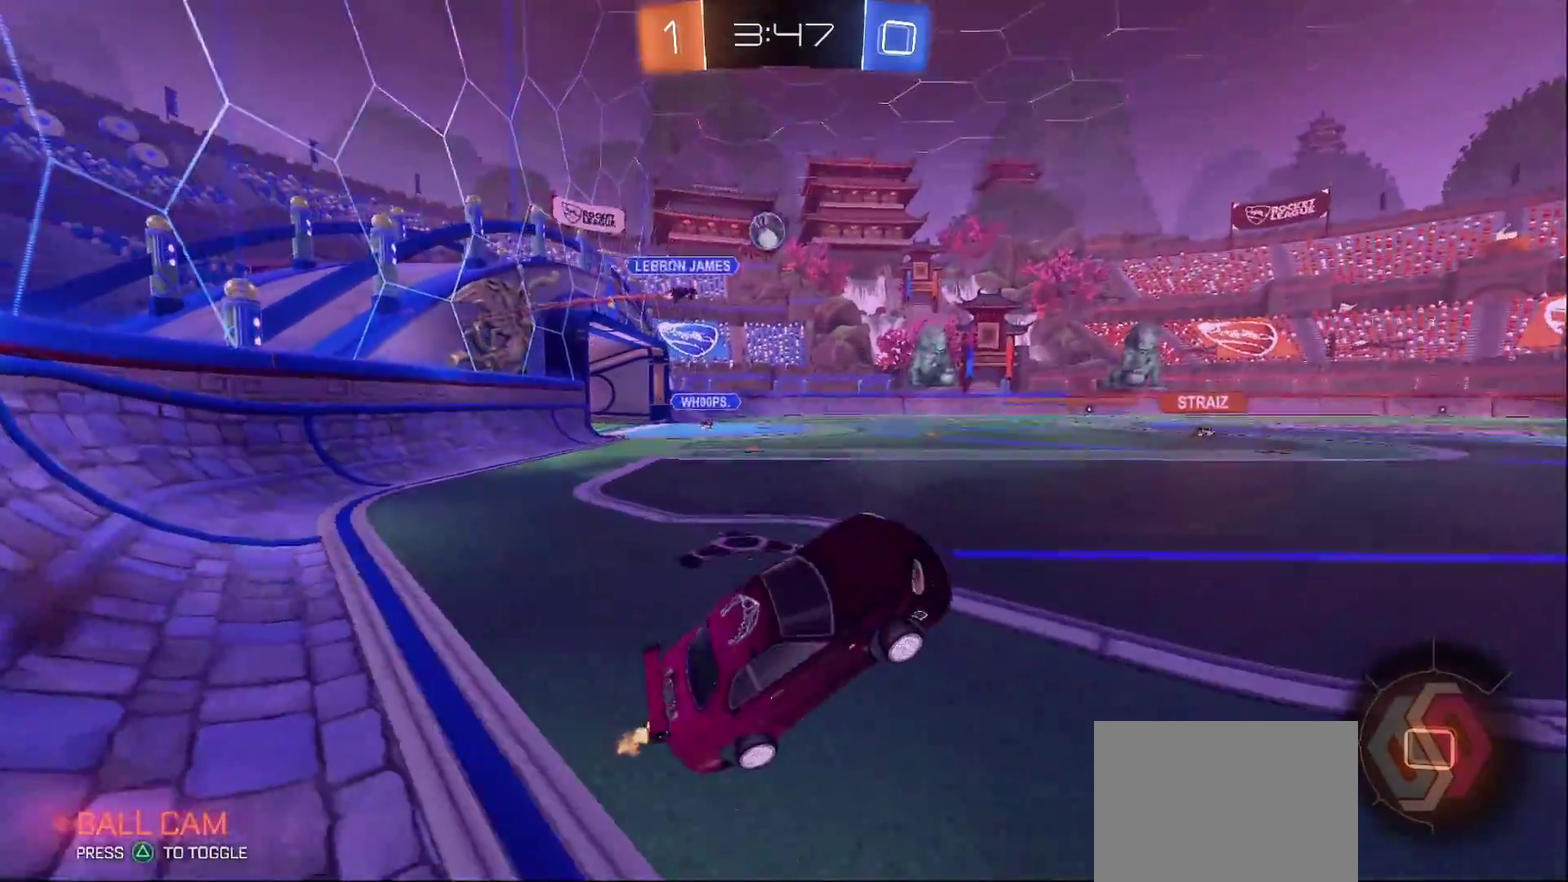
{"buttons": ["R2"], "left_stick": "up-right", "right_stick": "center", "events": [[133, "CROSS", "down"], [300, "left_stick", "center"], [350, "CROSS", "up"], [450, "CROSS", "down"], [500, "CROSS", "up"], [500, "left_stick", "up-right"]]}
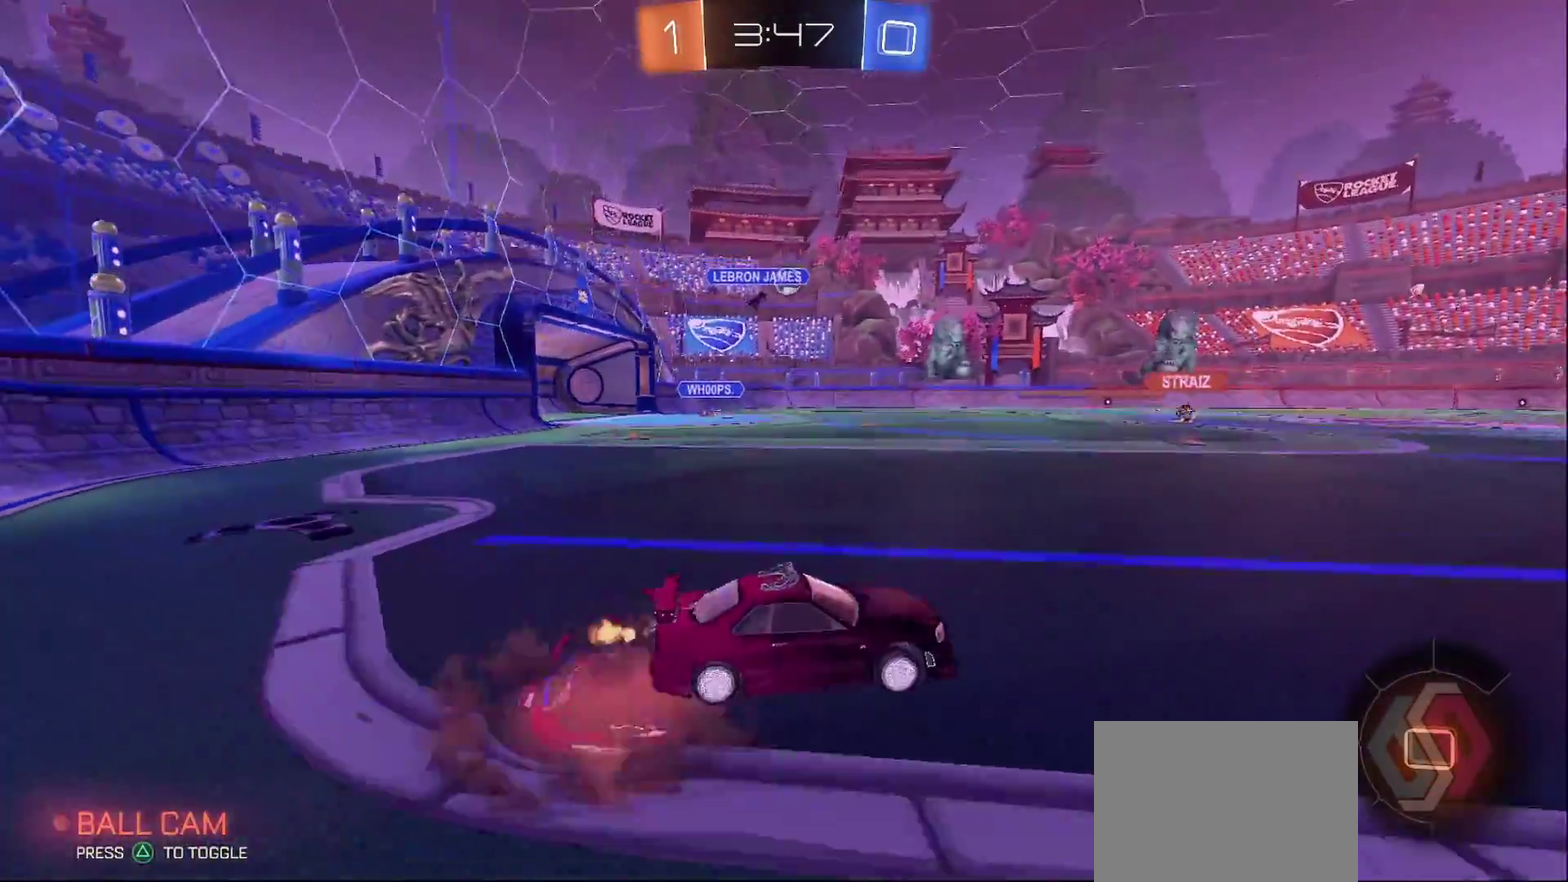
{"buttons": ["L1", "R2"], "left_stick": "right", "right_stick": "center", "events": [[67, "CROSS", "down"], [167, "L1", "down"], [183, "left_stick", "right"], [233, "CROSS", "up"]]}
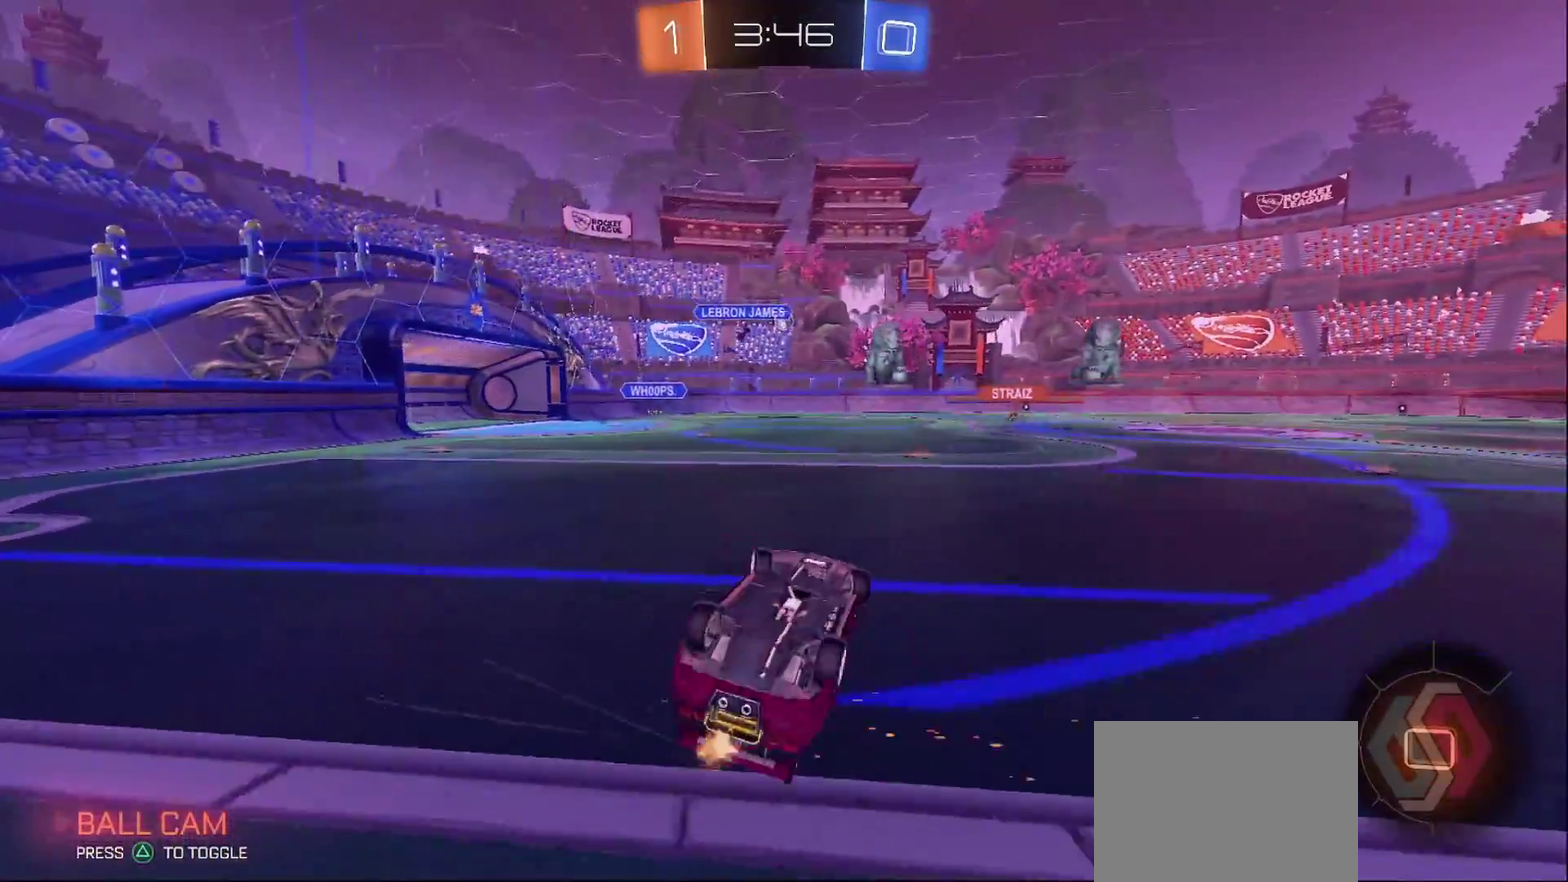
{"buttons": ["CIRCLE", "R2"], "left_stick": "center", "right_stick": "center", "events": [[267, "TRIANGLE", "down"], [283, "L1", "up"], [283, "left_stick", "center"], [400, "TRIANGLE", "up"], [500, "CIRCLE", "down"]]}
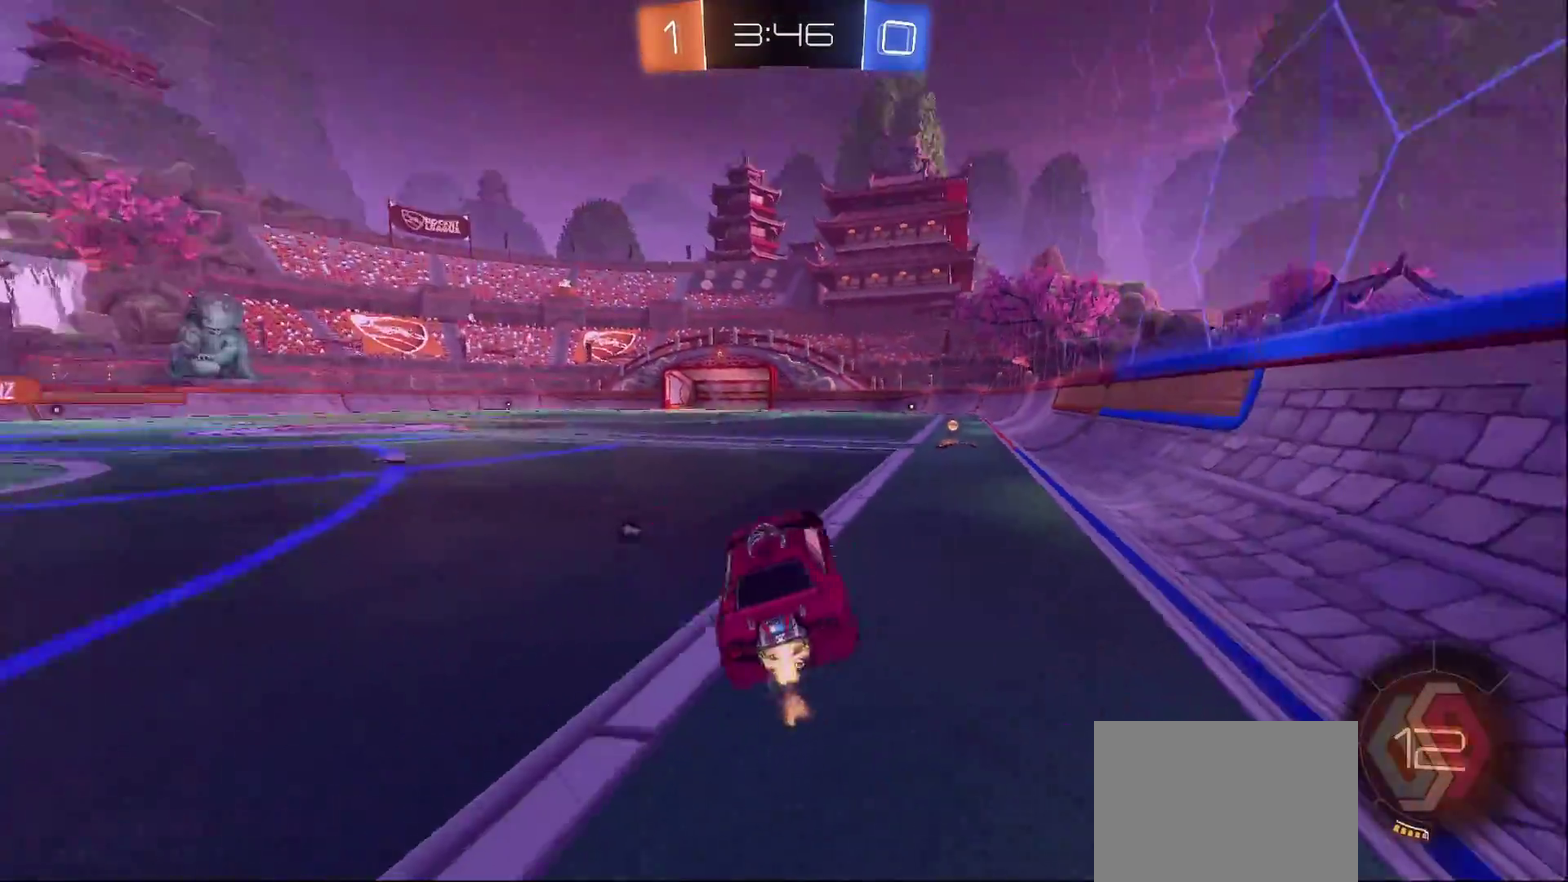
{"buttons": ["R2"], "left_stick": "center", "right_stick": "center", "events": [[183, "left_stick", "down-right"], [217, "TRIANGLE", "down"], [267, "left_stick", "right"], [350, "TRIANGLE", "up"], [433, "CIRCLE", "up"], [433, "left_stick", "center"]]}
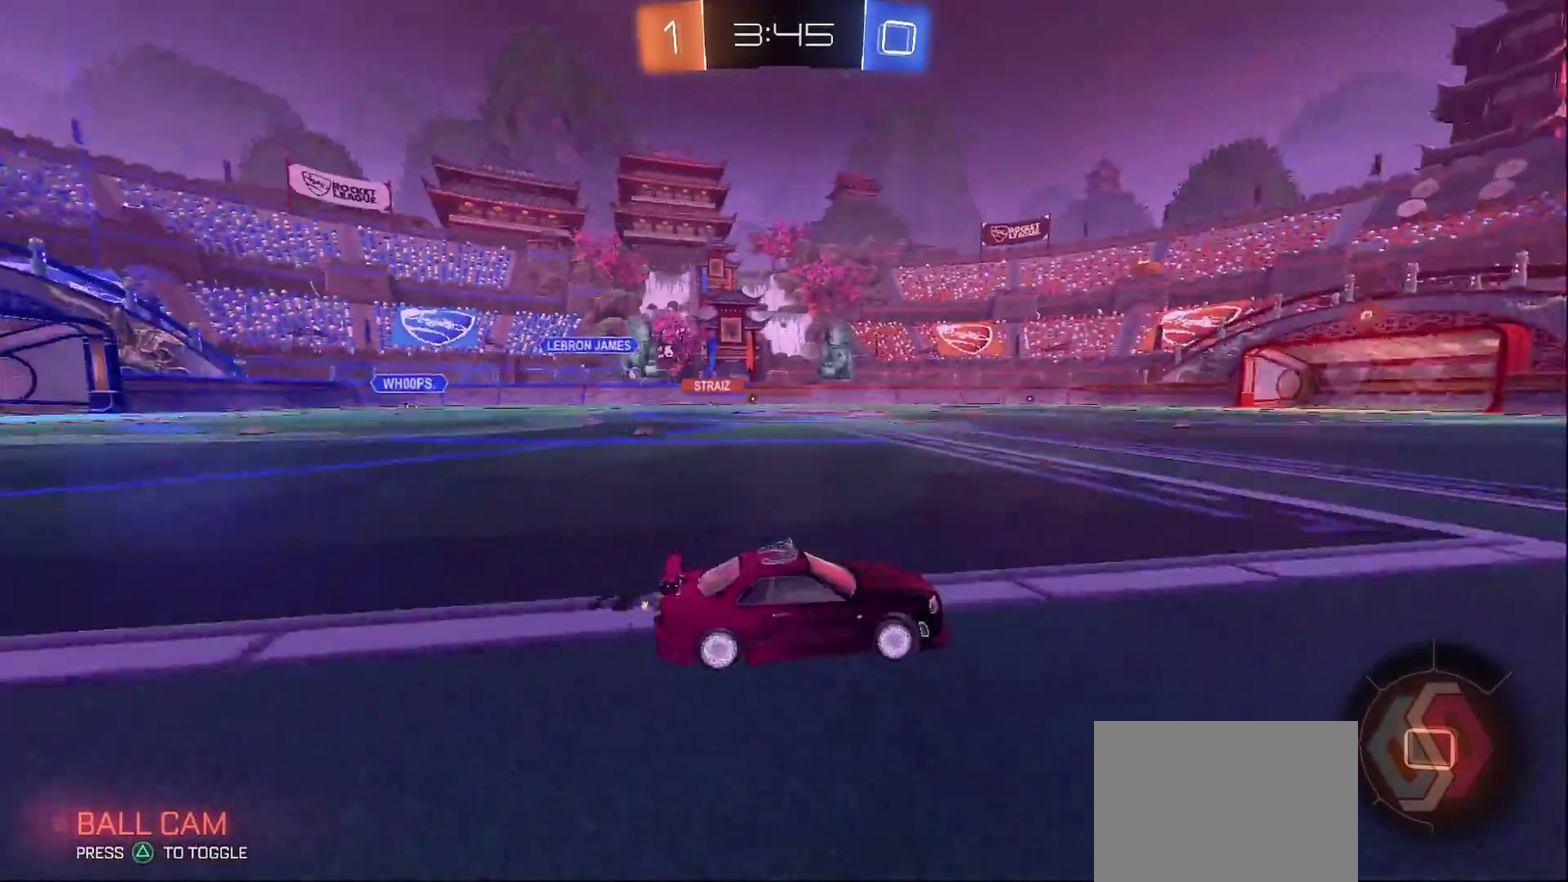
{"buttons": ["R2"], "left_stick": "left", "right_stick": "center", "events": [[250, "left_stick", "left"], [267, "SQUARE", "down"], [400, "SQUARE", "up"]]}
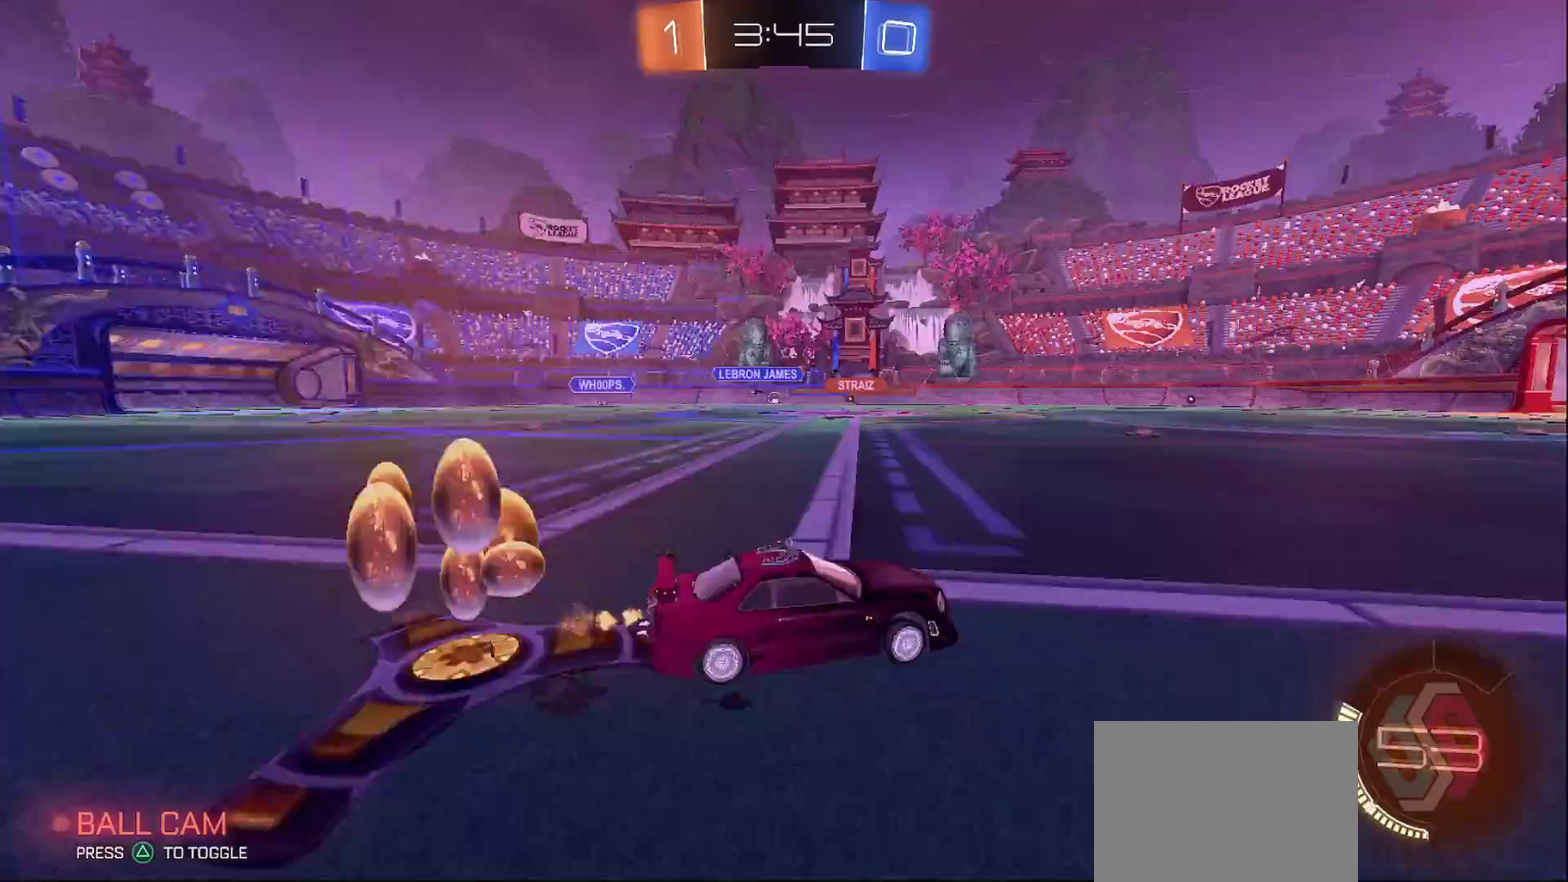
{"buttons": ["CIRCLE", "R2"], "left_stick": "left", "right_stick": "center", "events": [[50, "CIRCLE", "down"], [100, "left_stick", "center"], [283, "left_stick", "left"]]}